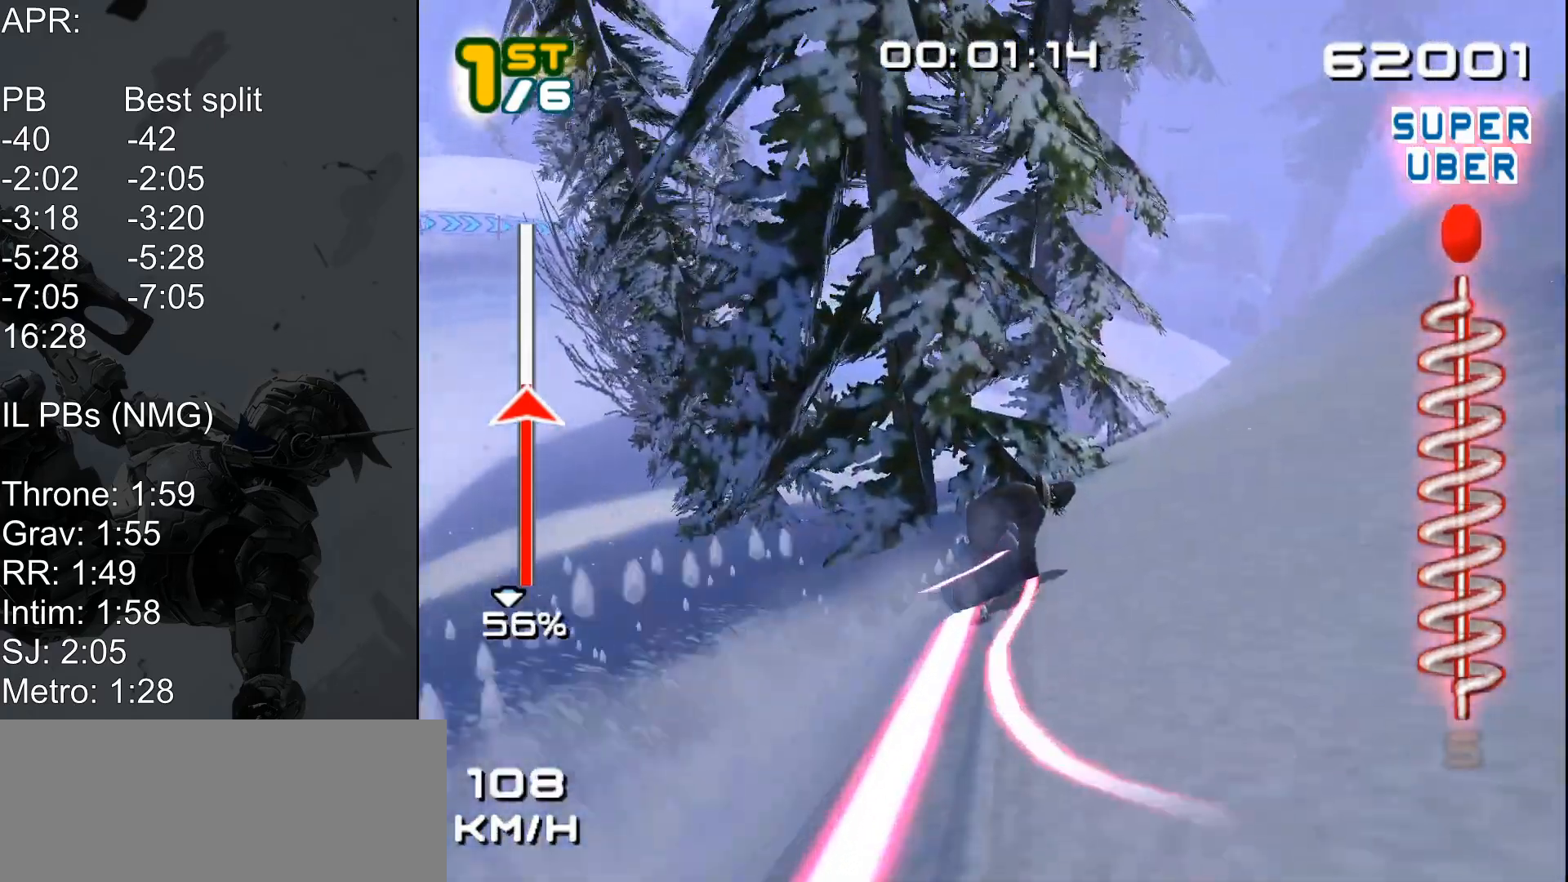
Gameplay with keyboard; each line is a JSON object with the keys held at the frame after it. "events" lists presses ("down") and releases ("up") of ".", "/", "0", "1", "2", "3", "4", "5", "6", "7", "8", "9", "a", "alt_l", "alt_r", "b", "backslash", "backspace", "c", "caps_lock", "comma", "ctrl_l", "ctrl_r", "d", "down", "e", "equals", "escape", "f", "f1", "f10", "f11", "f12", "f2", "f3", "f4", "f5", "f6", "f7", "f8", "f9", "g", "h", "i", "j", "k", "l", "lbracket", "left", "m", "minus", "n", "o", "p", "q", "quote", "r", "rbracket", "return", "right", "s", "semicolon", "shift_l", "shift_r", "space", "super", "t", "tab", "tilde", "u", "up", "v", "w", "x", "y" and "z" between this image and that frame as [ms after this image, input, new state], when the widget could be followed in between. No other keys are recorded. Mouse input is not recorded.
{"keys": ["d", "shift_l", "w"], "events": [[317, "d", "up"], [383, "d", "down"]]}
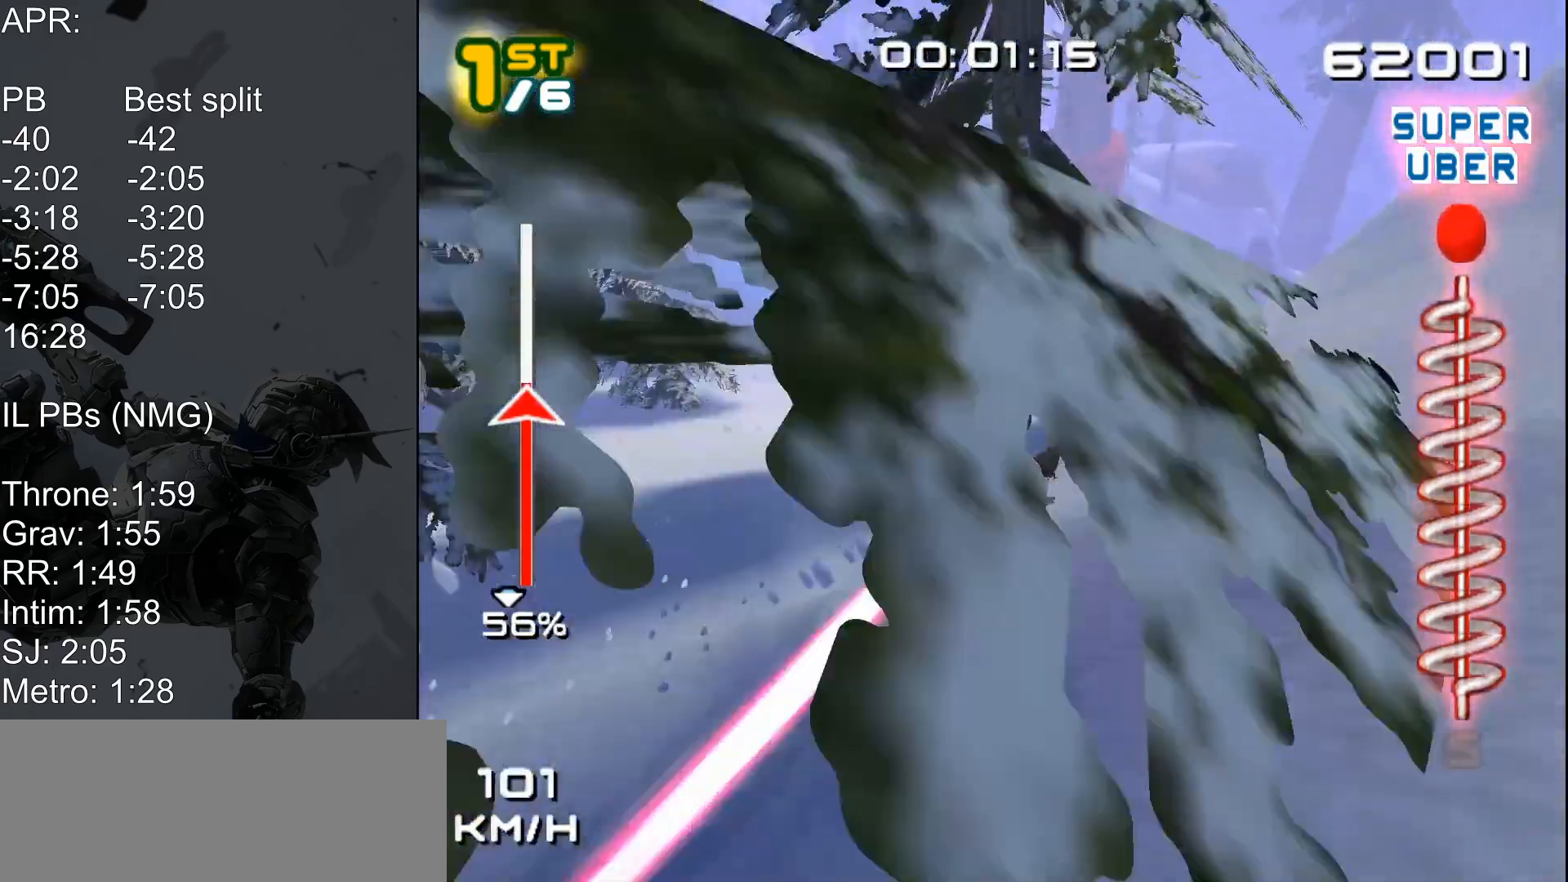
{"keys": ["d", "shift_l", "w"], "events": []}
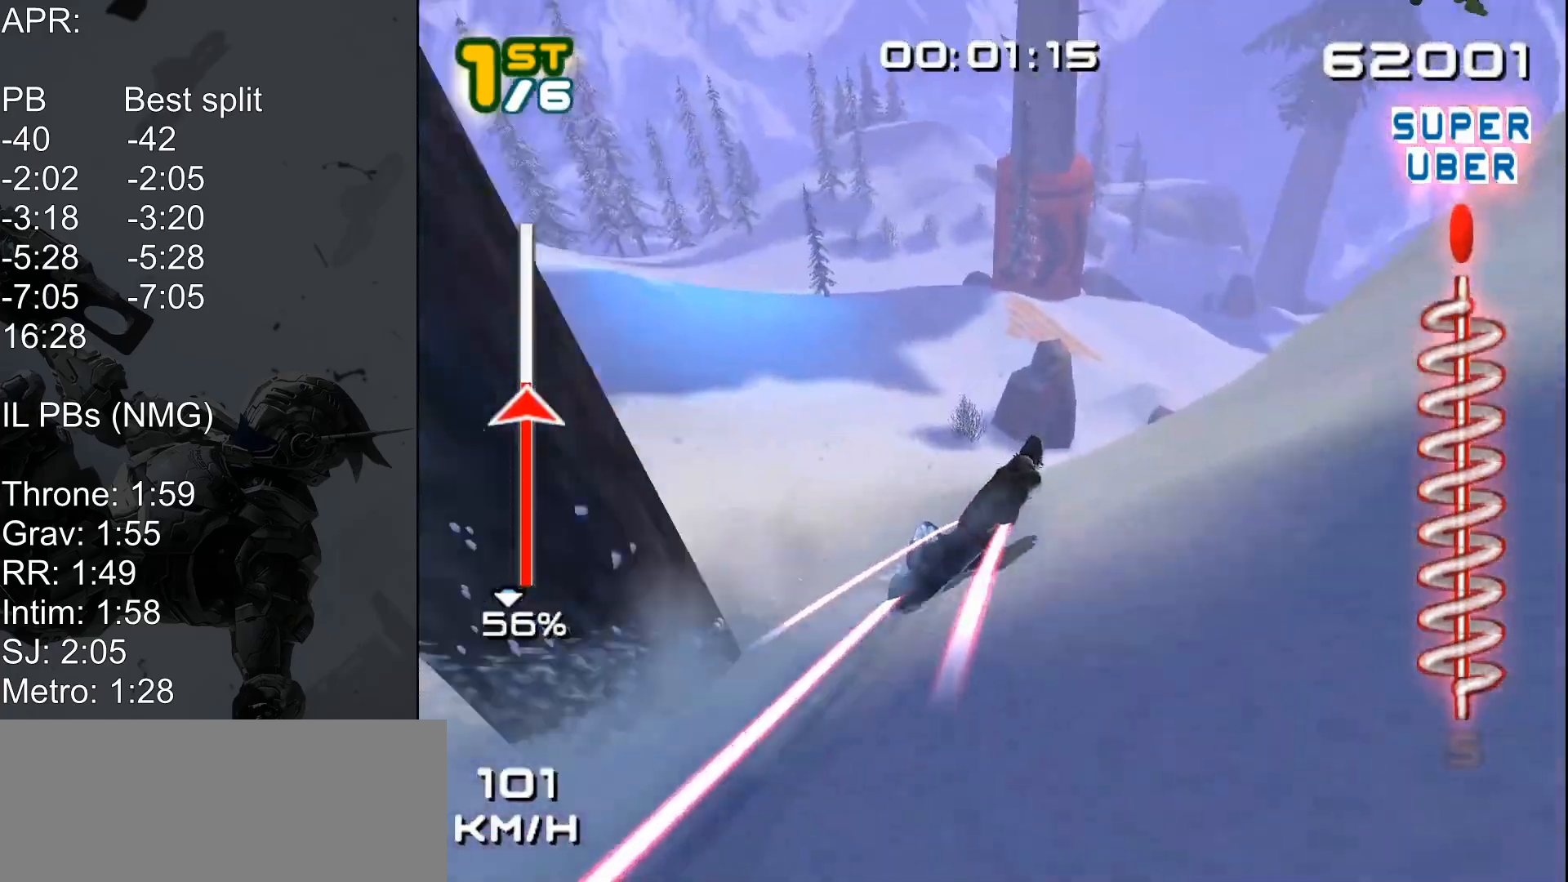
{"keys": ["shift_l", "w"], "events": [[50, "shift_l", "up"], [133, "shift_l", "down"], [217, "shift_l", "up"], [317, "shift_l", "down"], [400, "d", "up"]]}
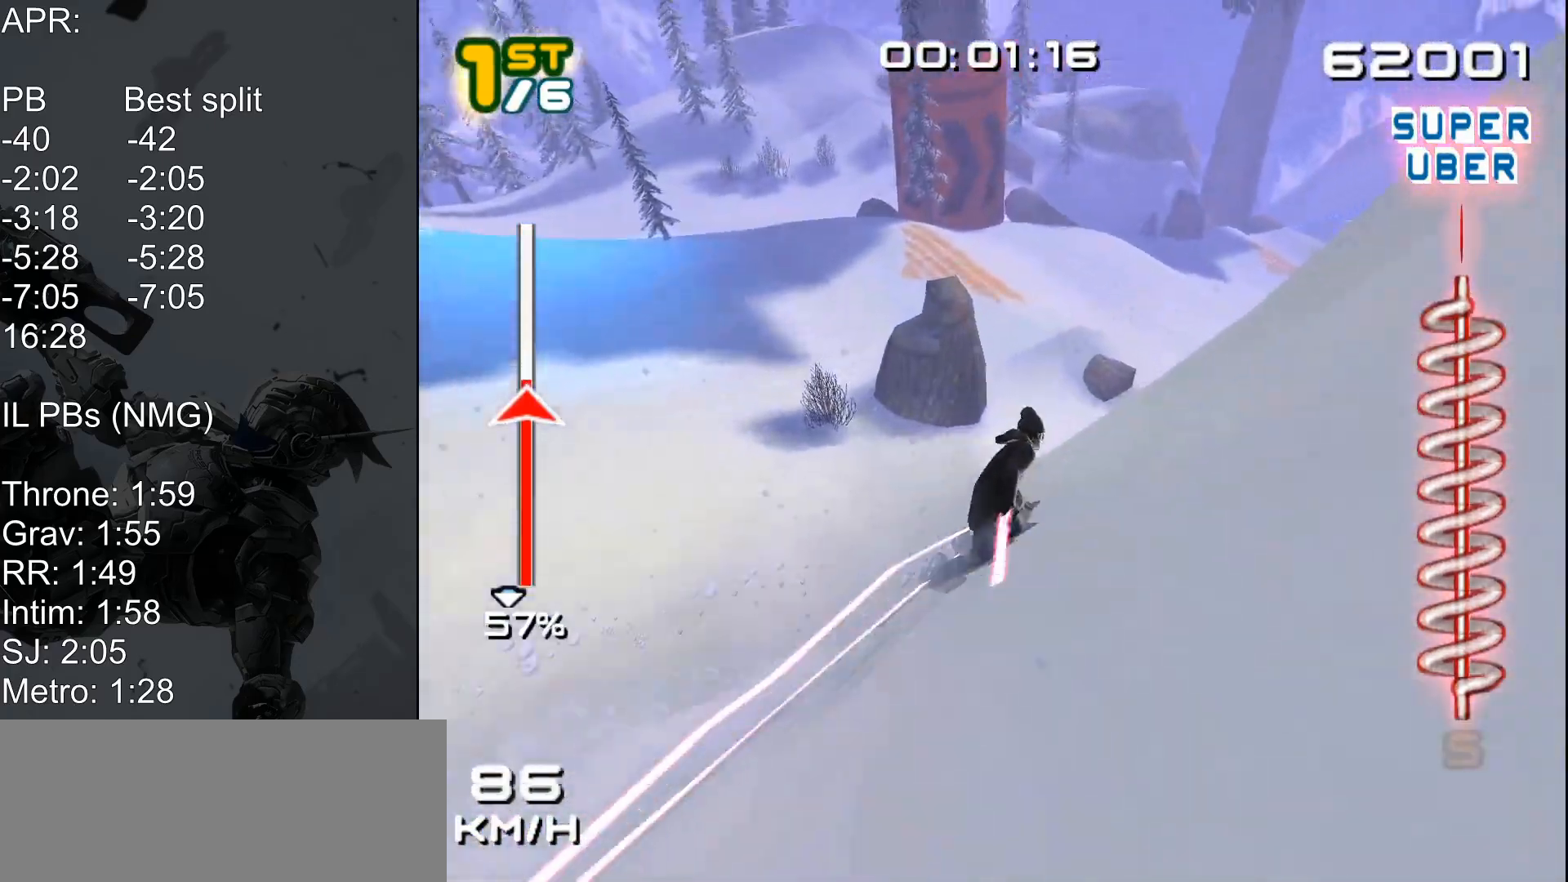
{"keys": ["d", "shift_l", "w"], "events": [[350, "d", "down"]]}
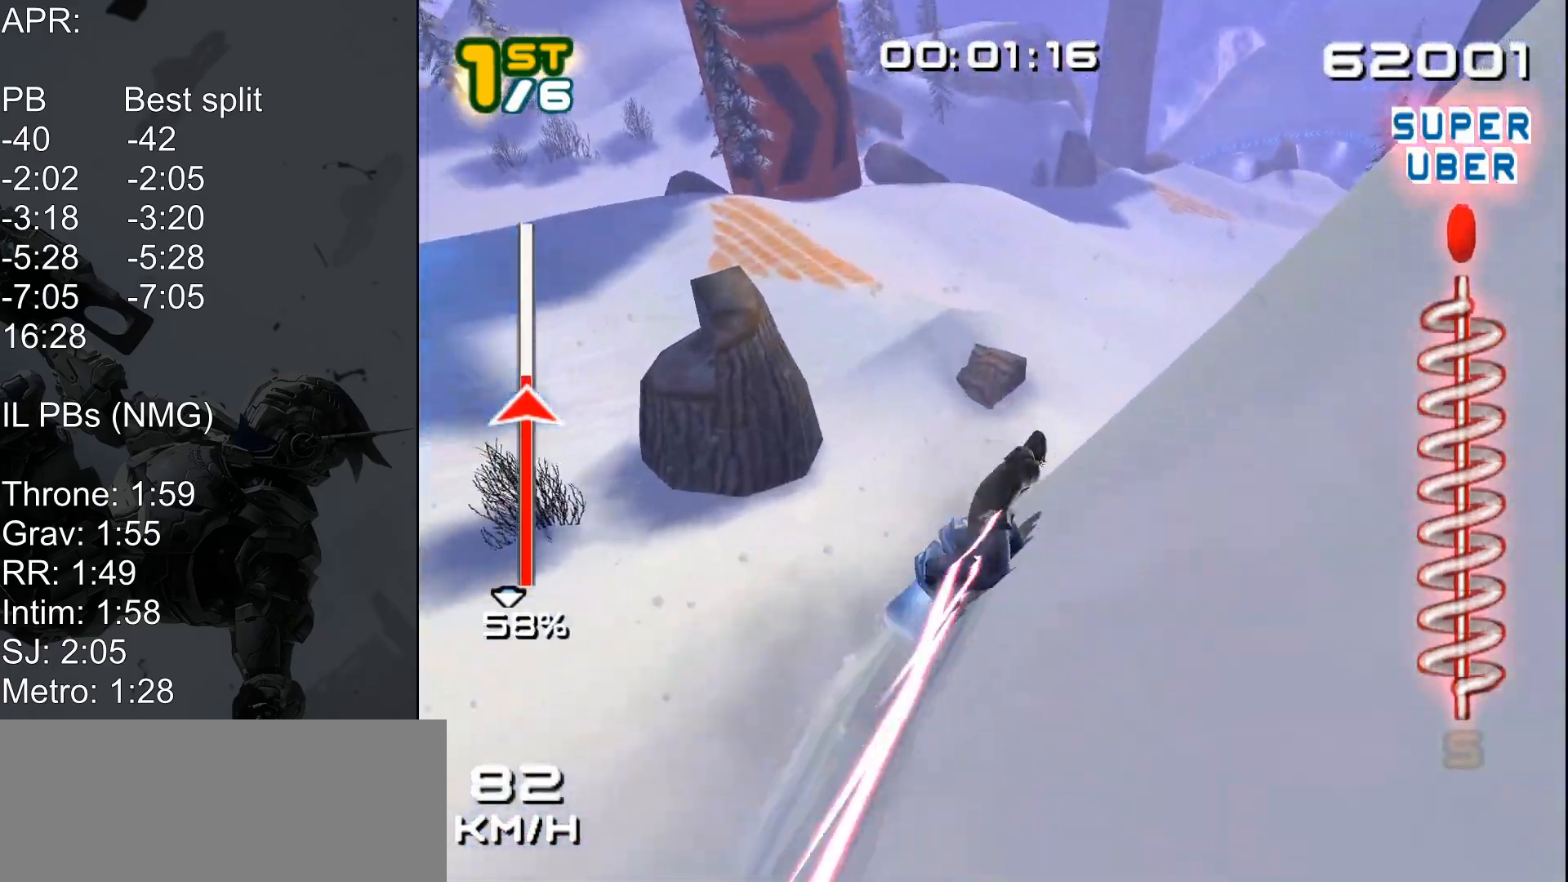
{"keys": ["d", "shift_l", "w"], "events": []}
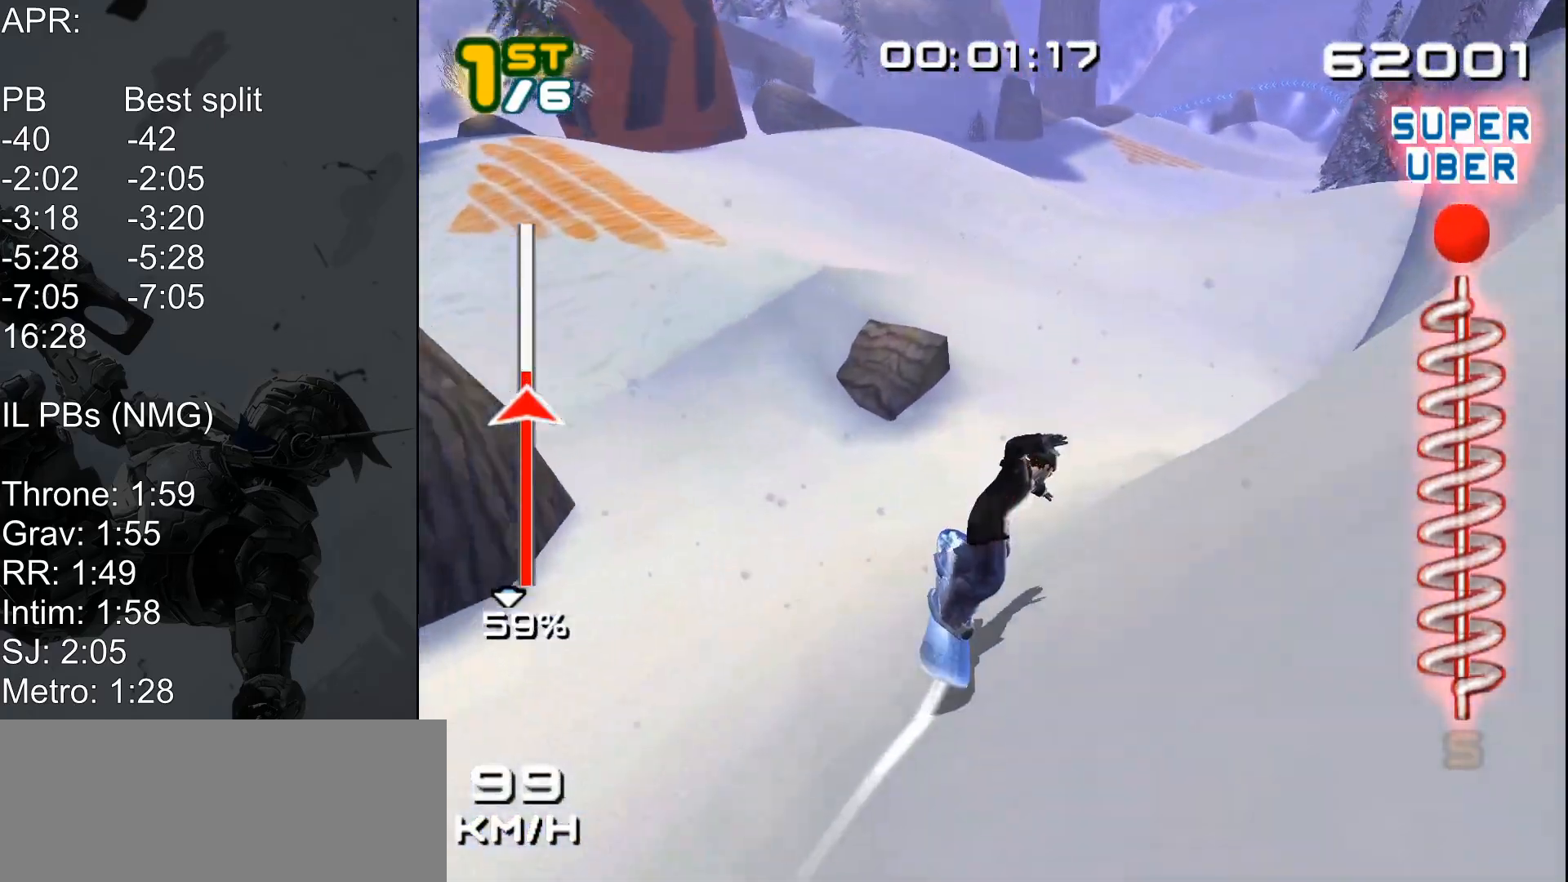
{"keys": ["shift_l", "w"], "events": [[217, "d", "up"]]}
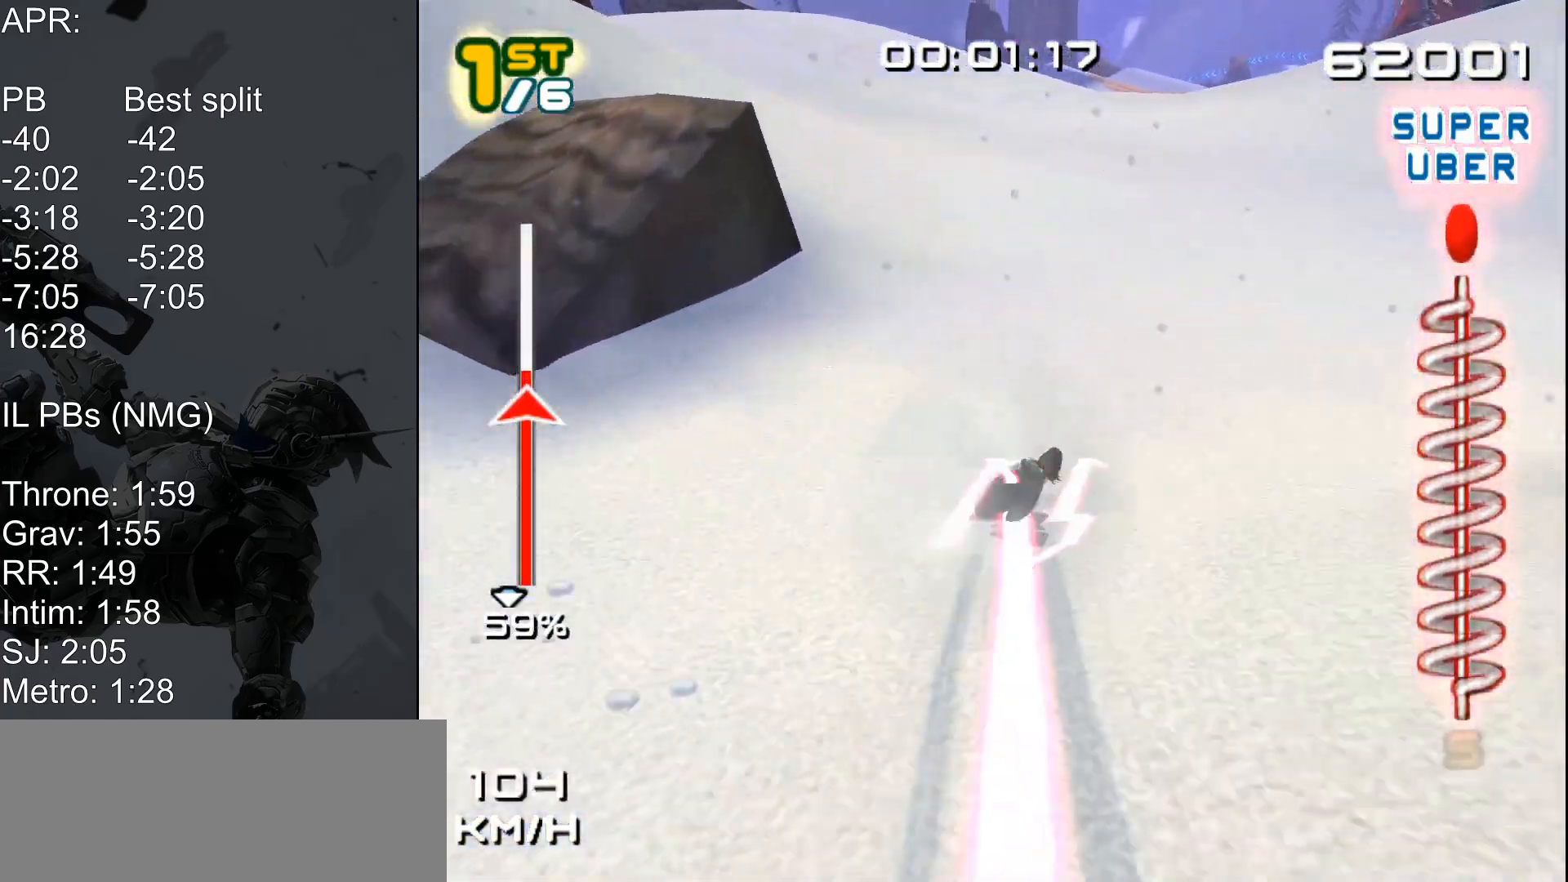
{"keys": ["shift_l", "w"], "events": []}
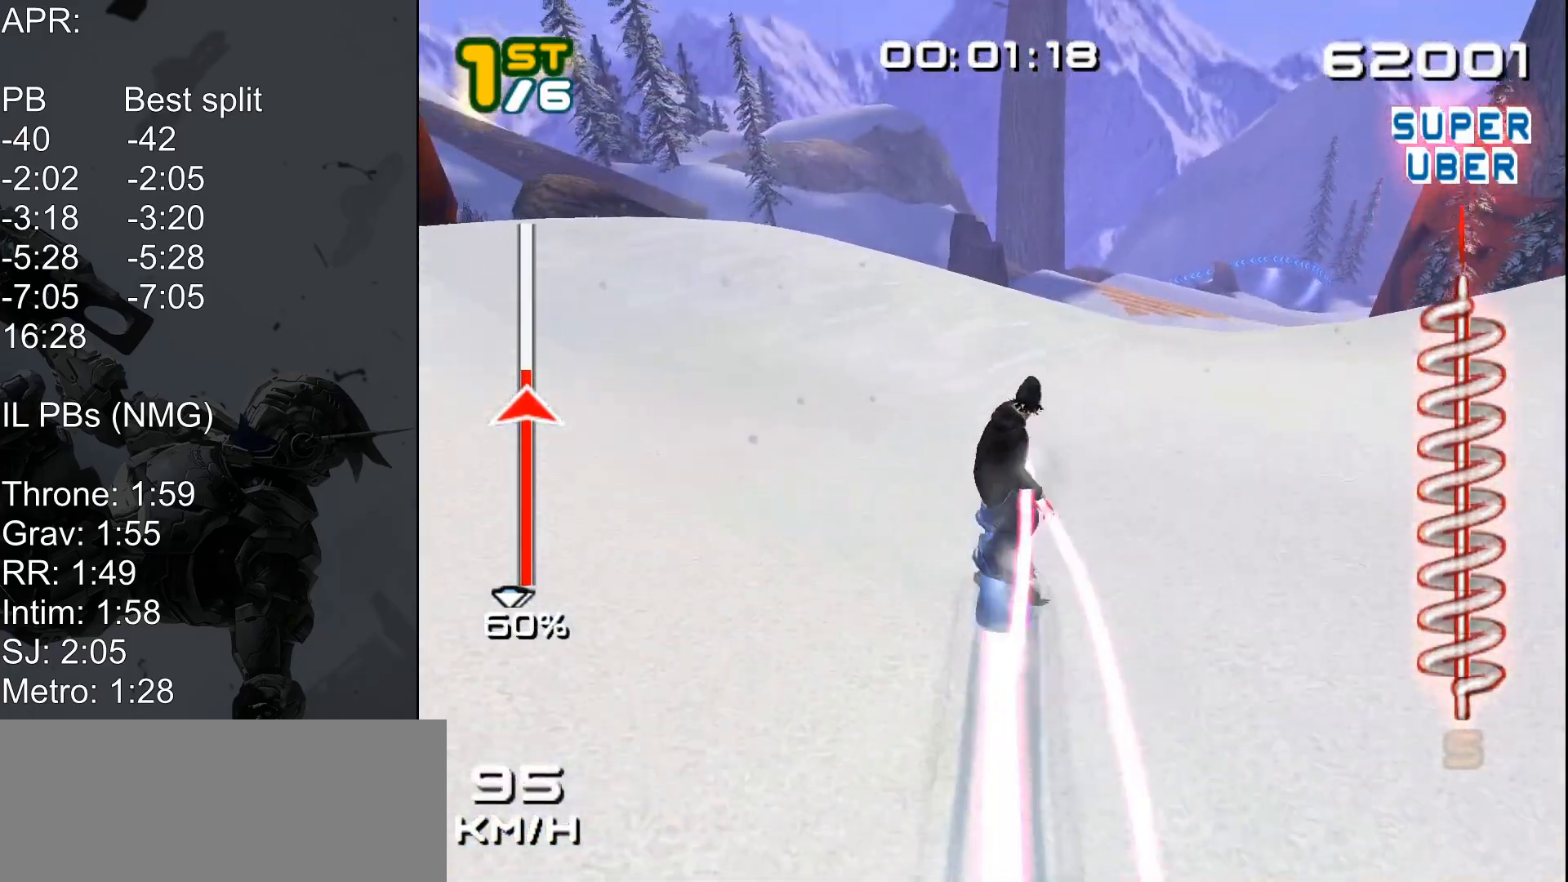
{"keys": ["shift_l", "w"], "events": [[150, "d", "down"], [250, "d", "up"]]}
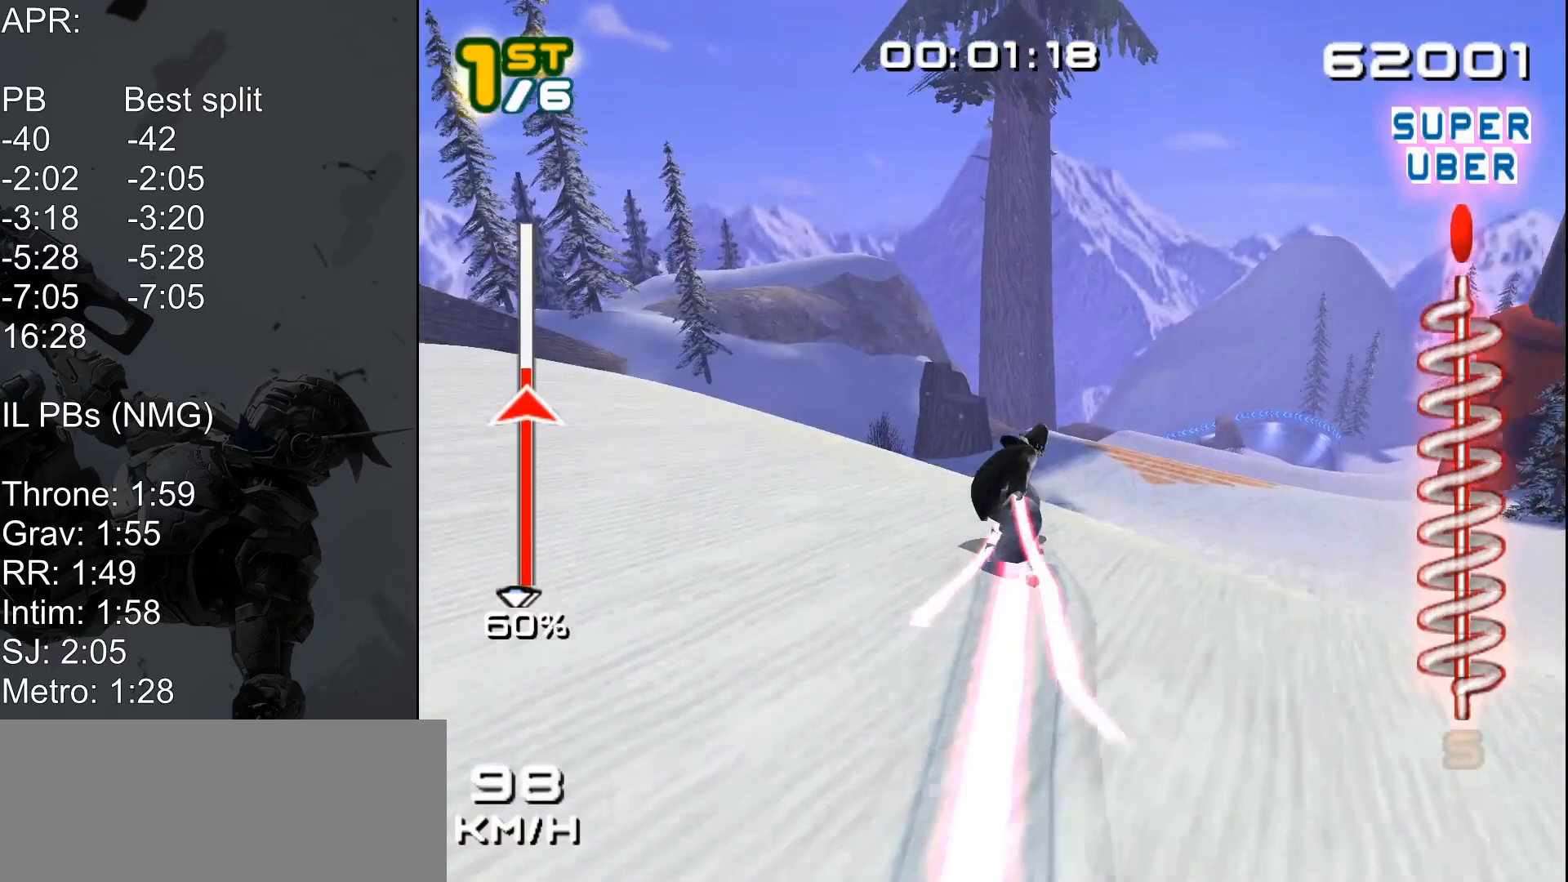
{"keys": ["shift_l", "w"], "events": []}
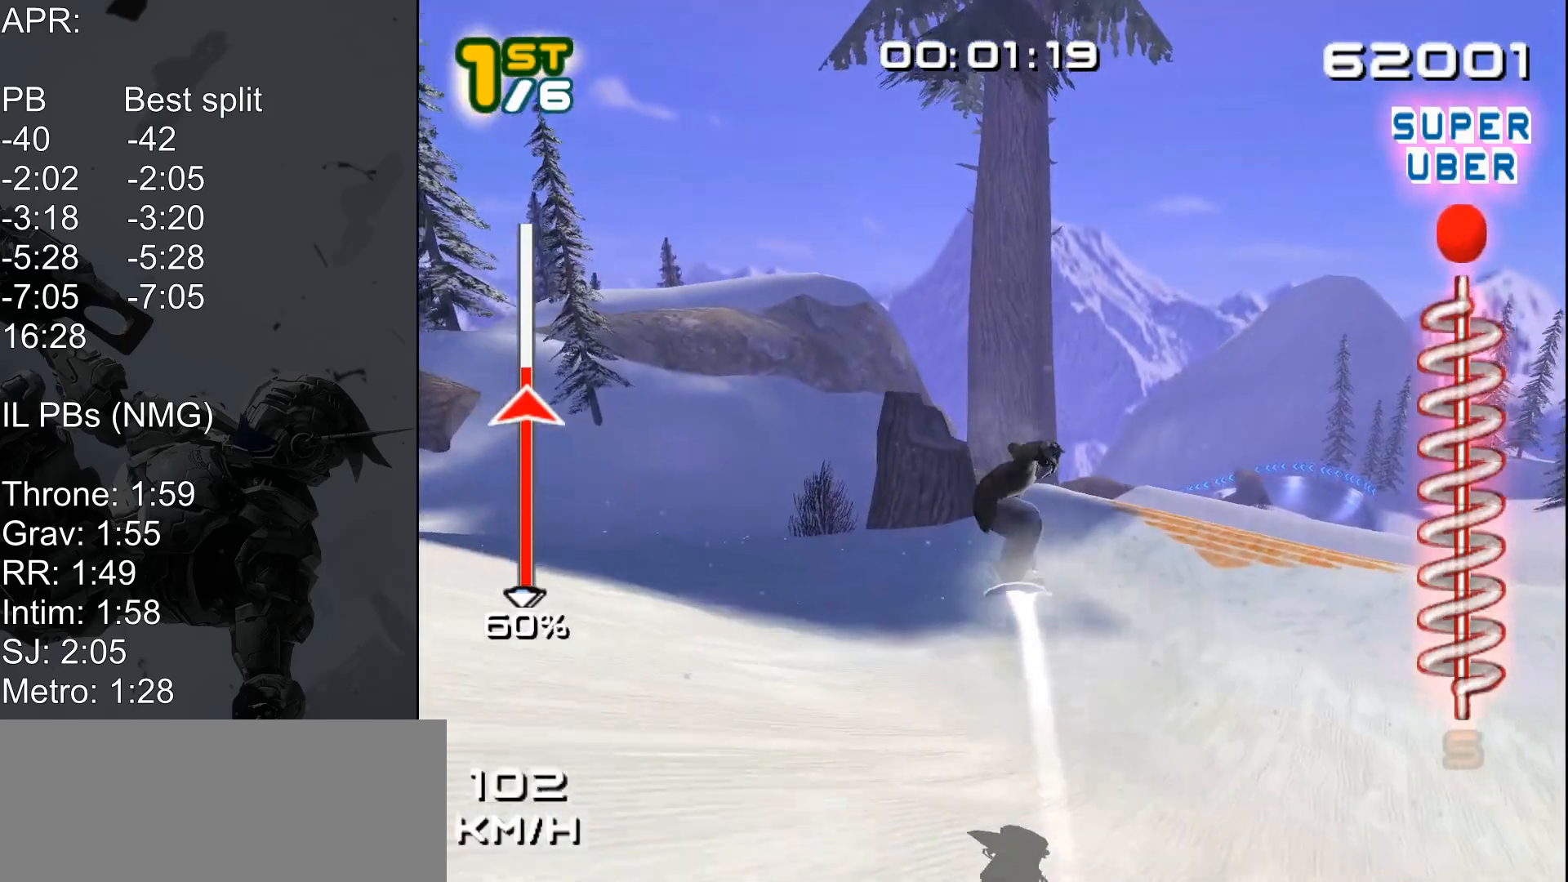
{"keys": ["shift_l", "space"], "events": [[333, "space", "down"], [367, "w", "up"], [383, "a", "down"], [500, "a", "up"]]}
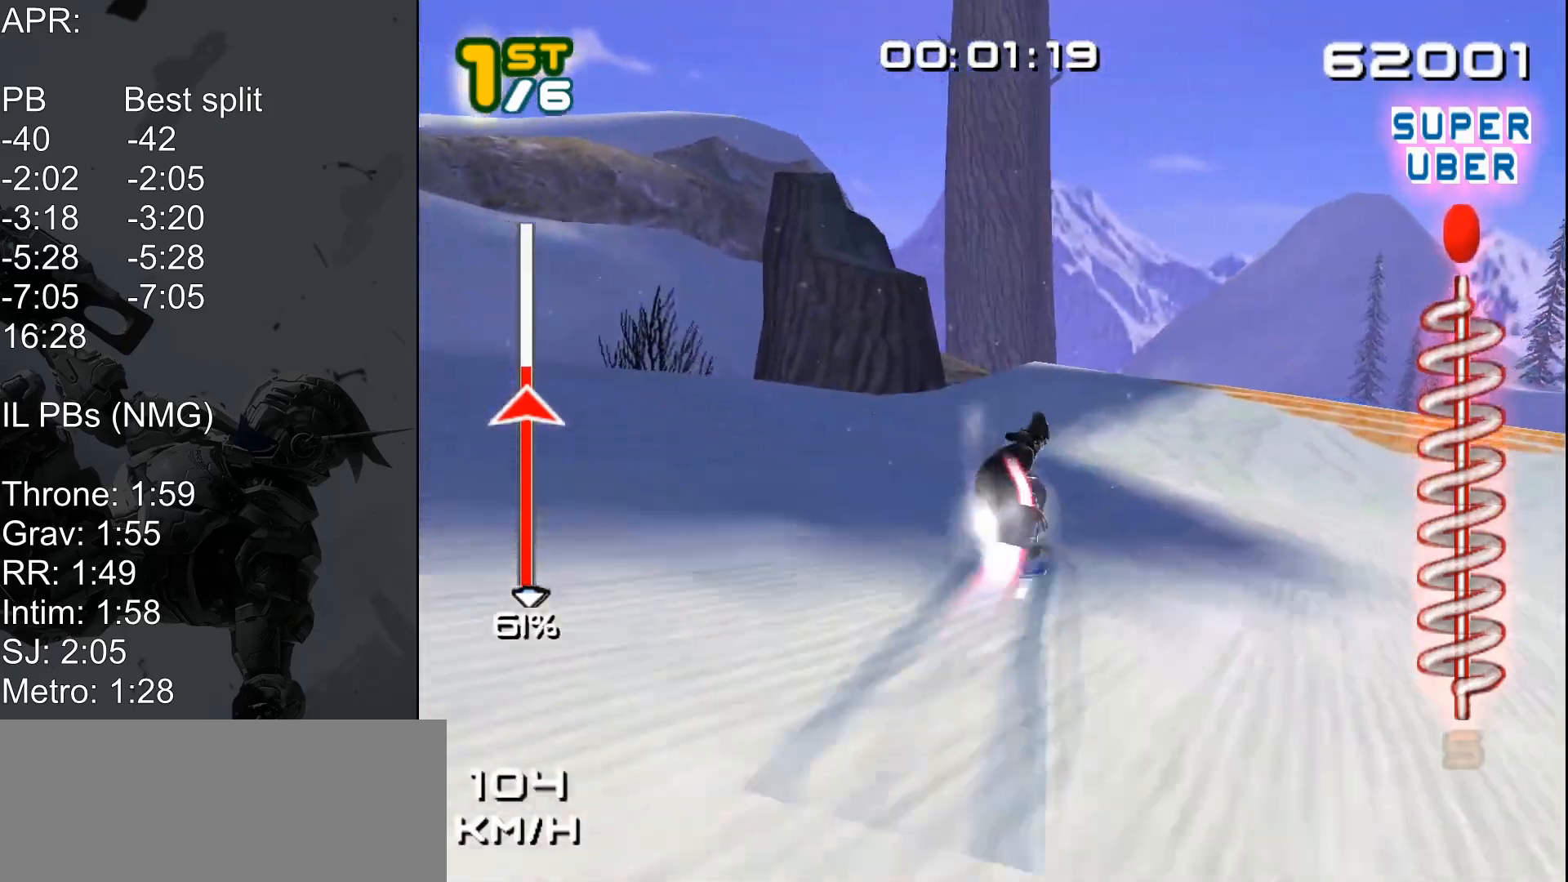
{"keys": ["shift_l", "space"], "events": []}
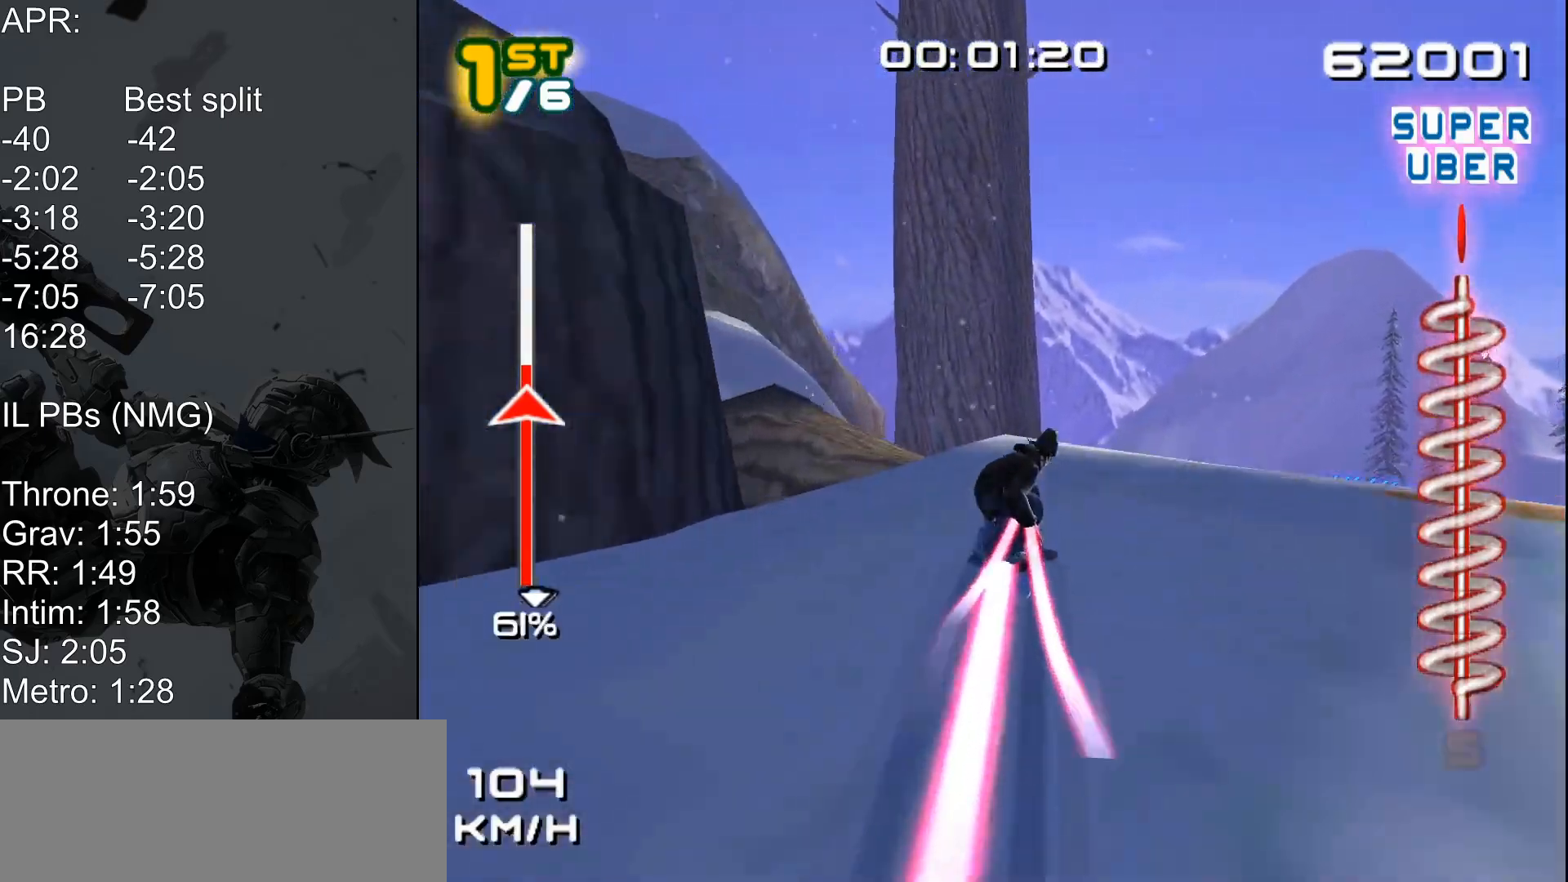
{"keys": ["shift_l", "space"], "events": []}
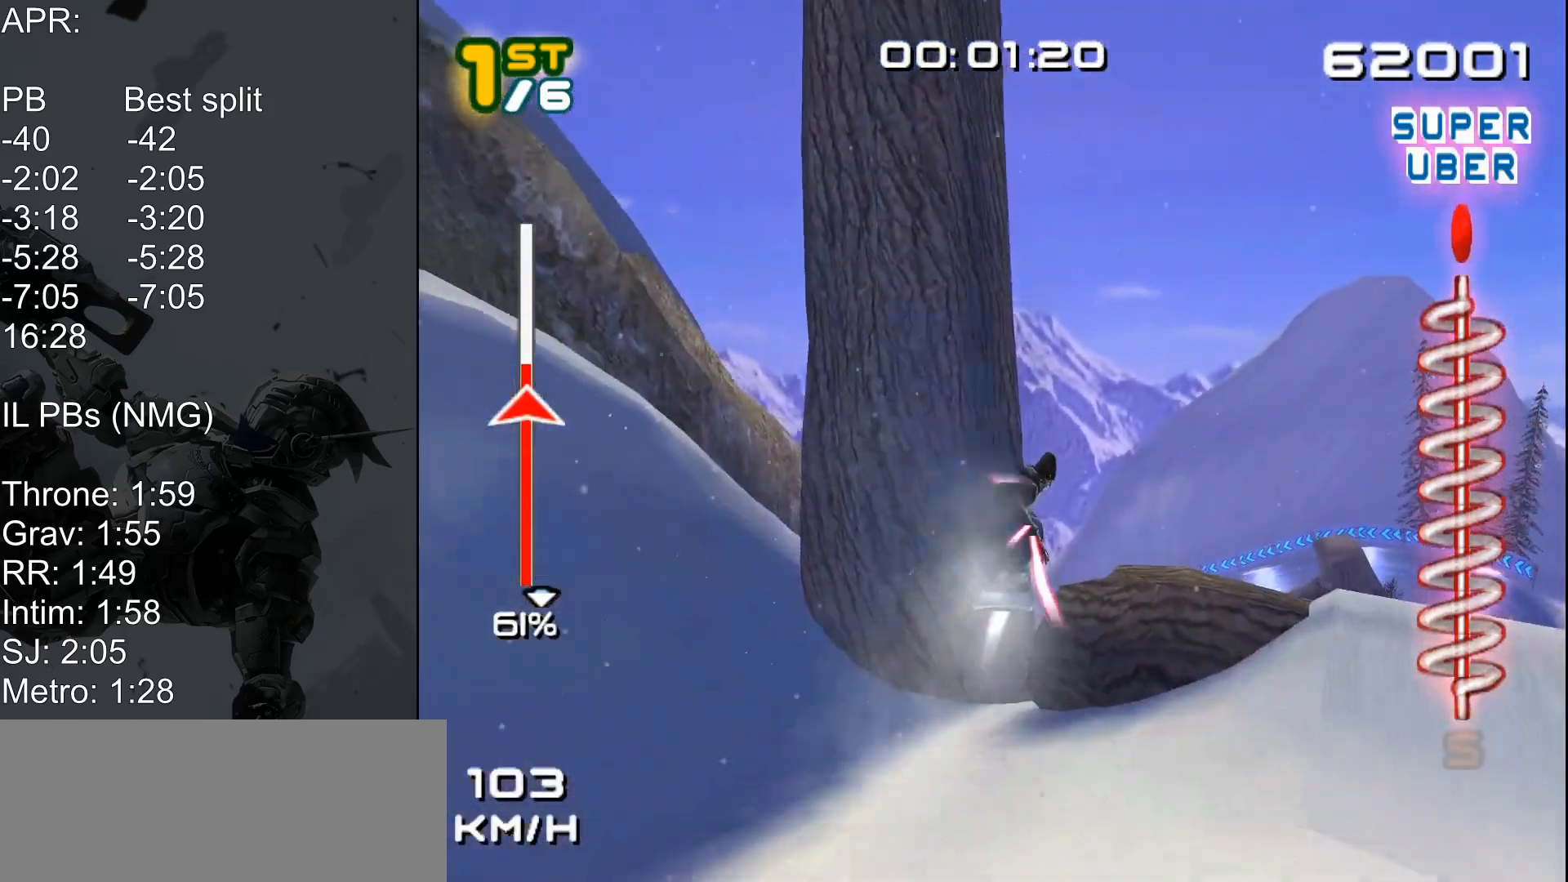
{"keys": ["shift_l"], "events": [[33, "space", "up"]]}
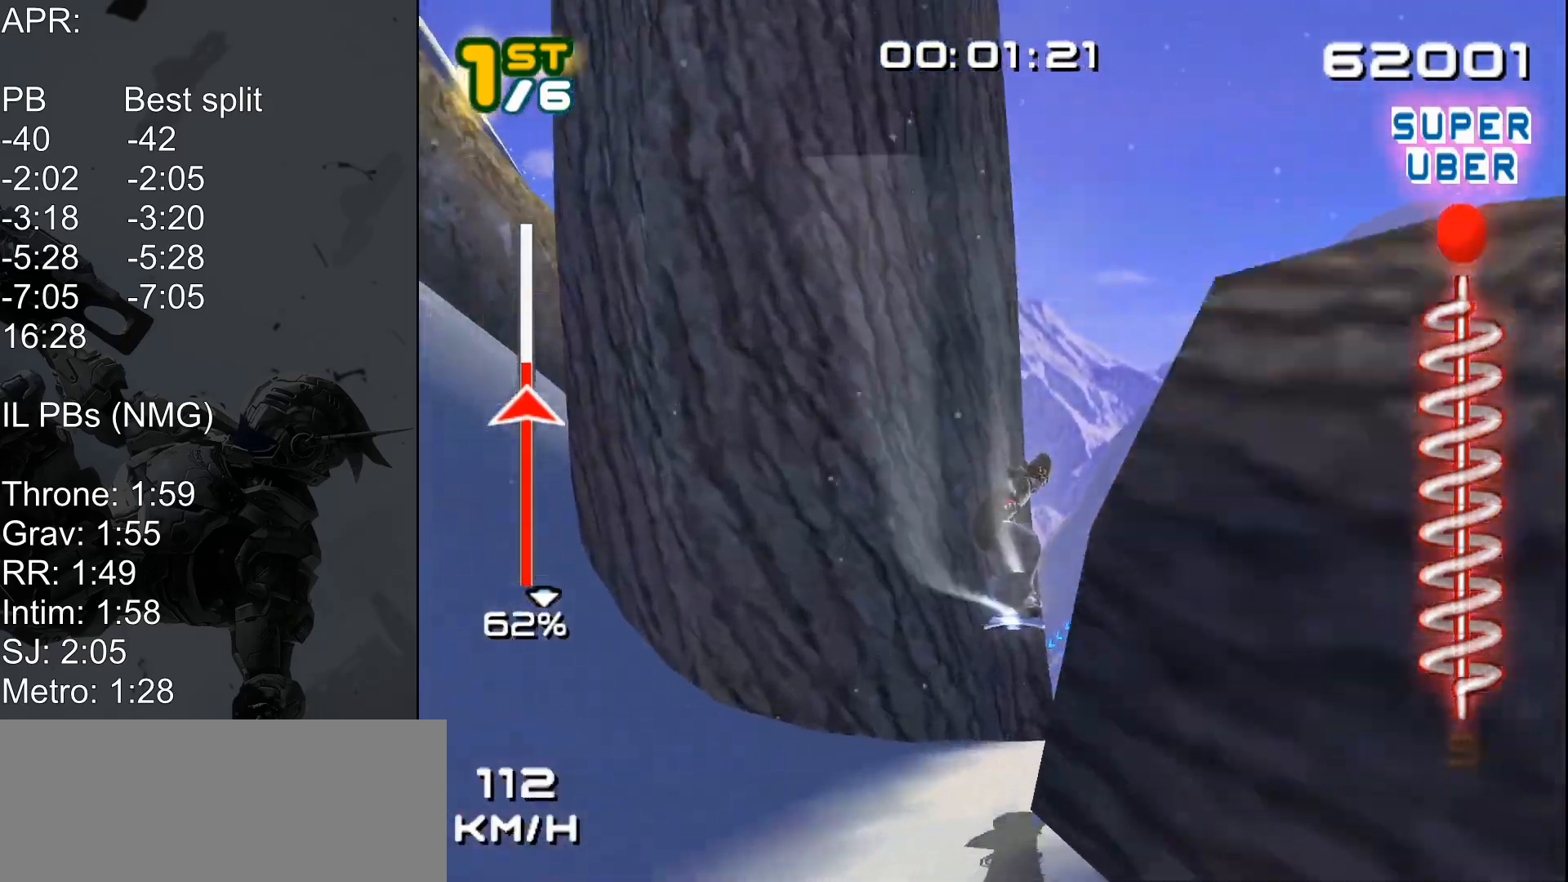
{"keys": ["shift_l"], "events": [[133, "d", "down"], [233, "d", "up"]]}
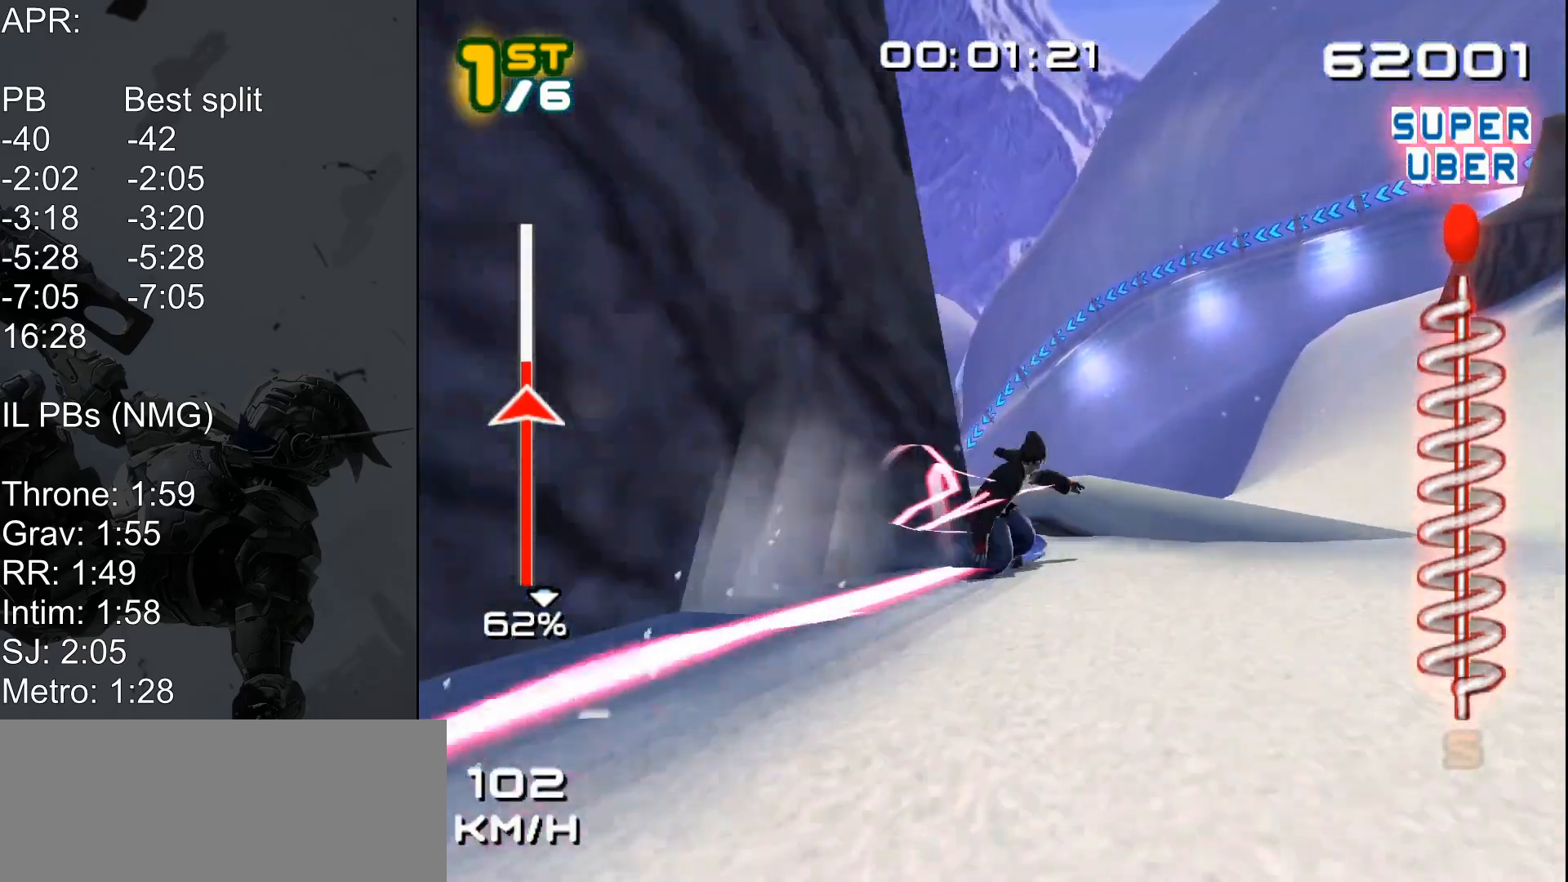
{"keys": ["shift_l"], "events": [[167, "1", "down"], [483, "1", "up"]]}
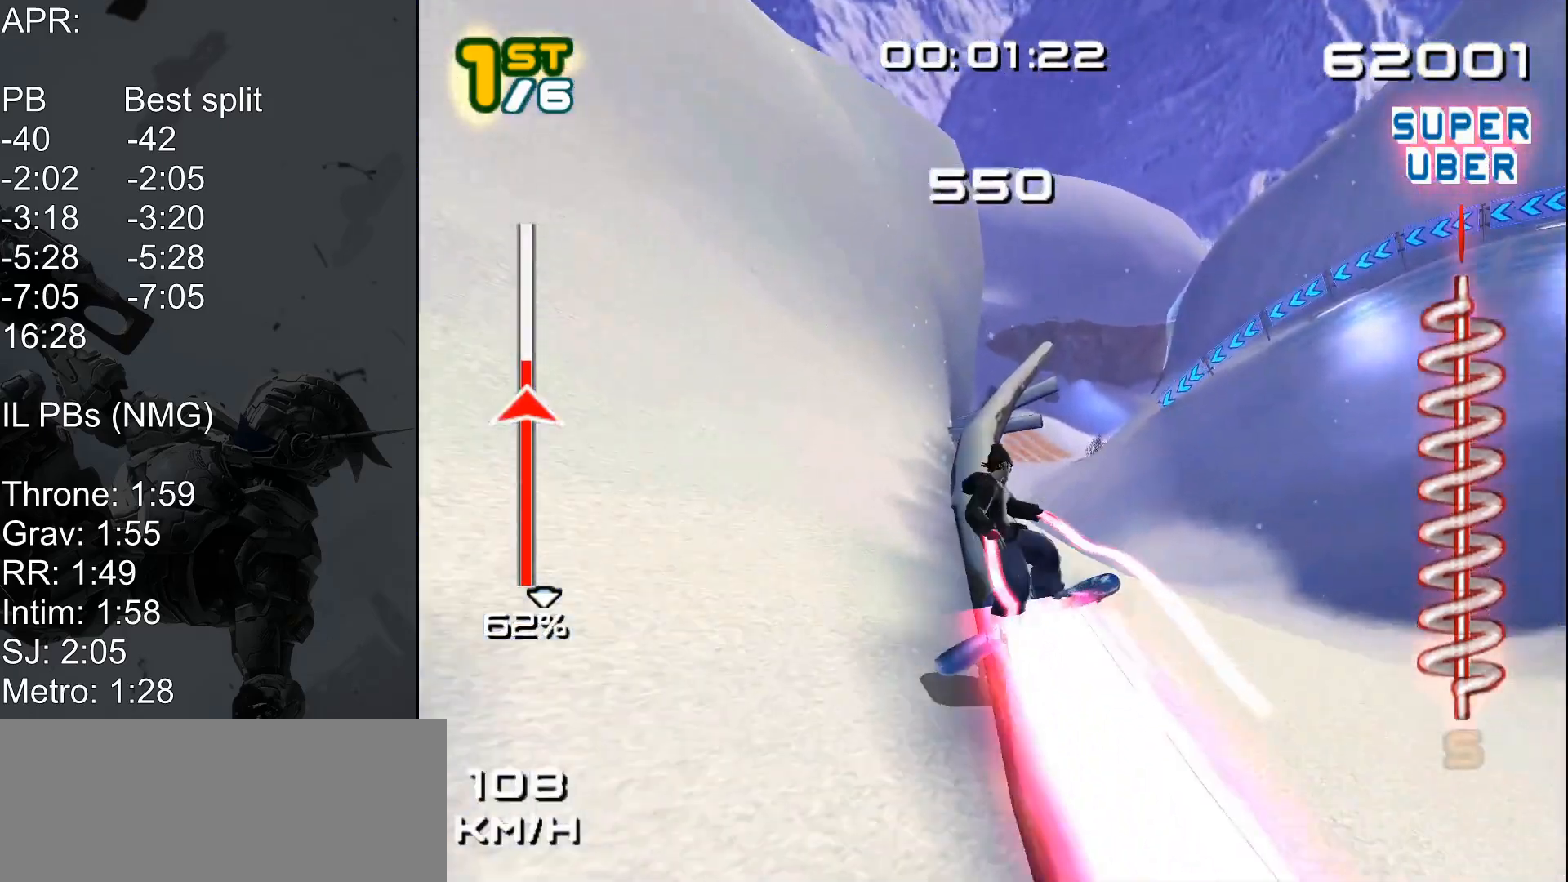
{"keys": ["shift_l"], "events": []}
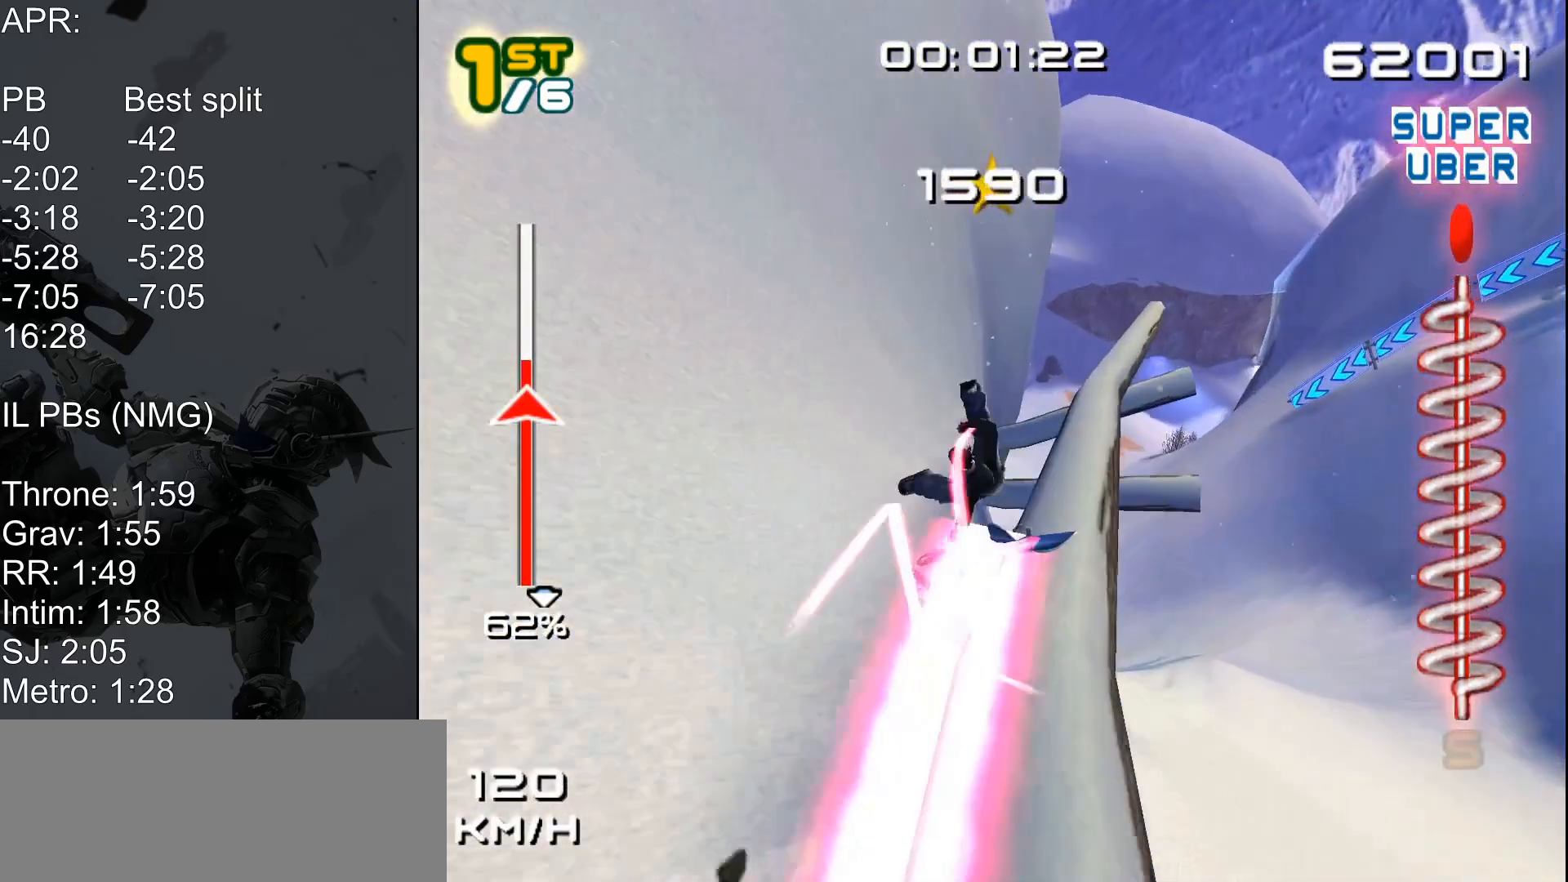
{"keys": ["shift_l"], "events": [[350, "d", "down"], [500, "d", "up"]]}
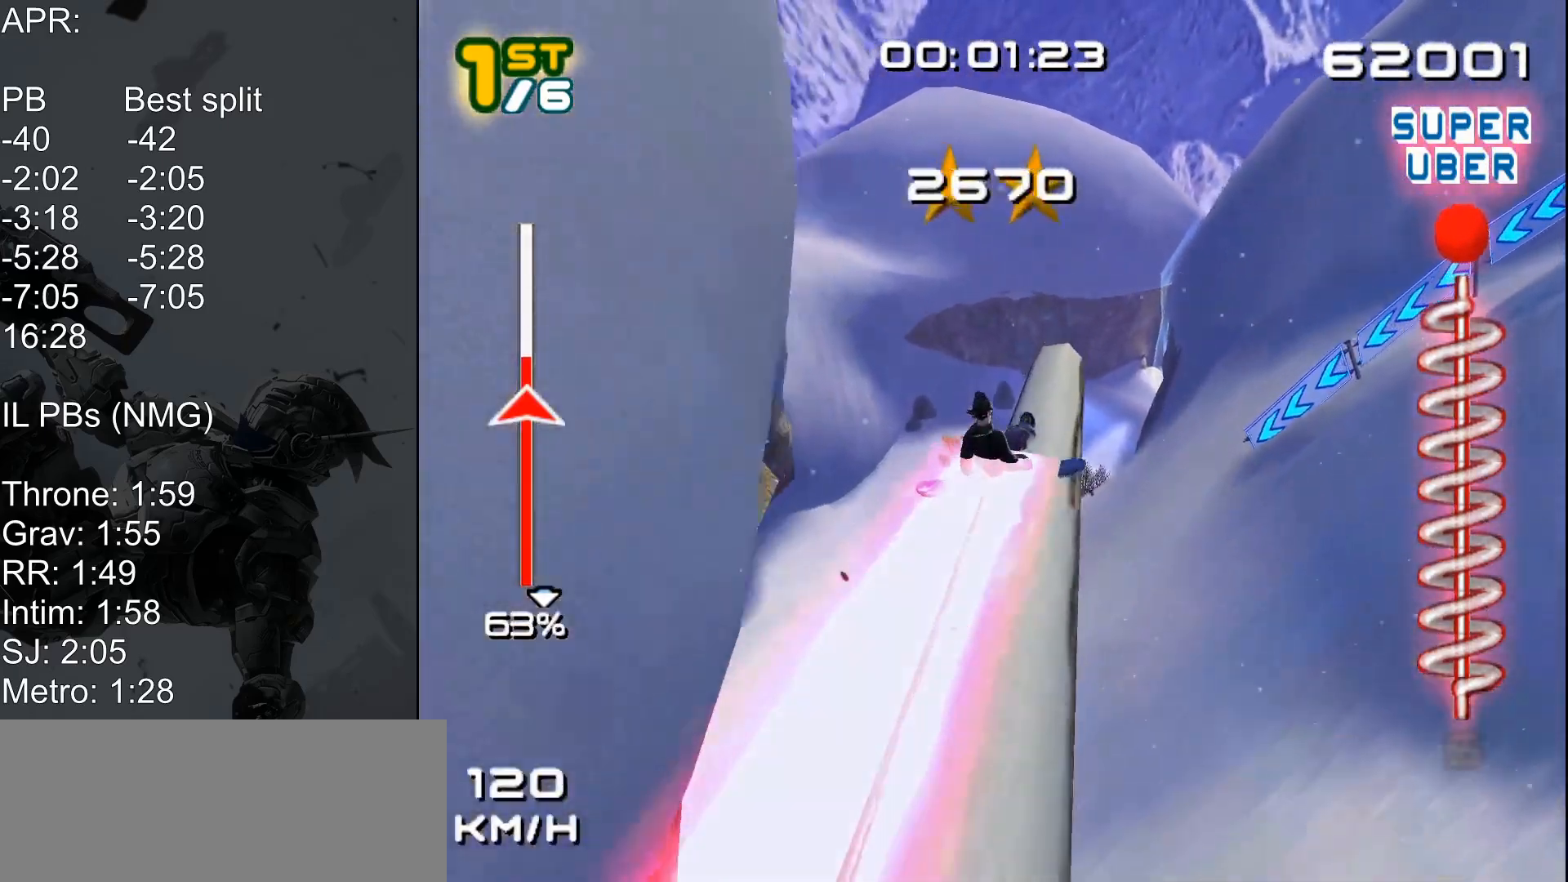
{"keys": ["shift_l"], "events": []}
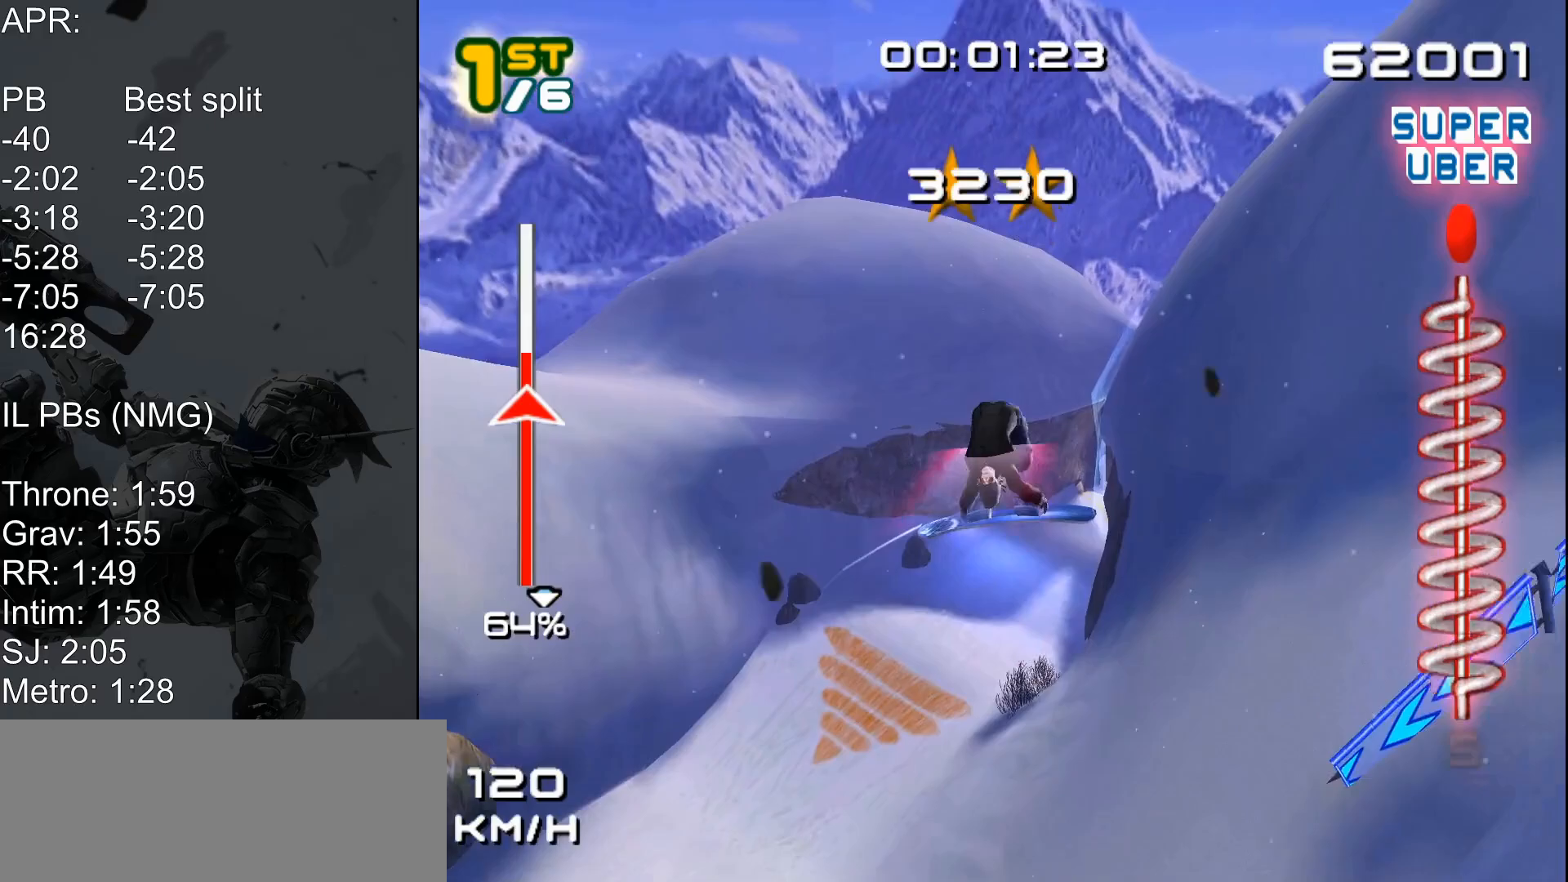
{"keys": ["shift_l"], "events": []}
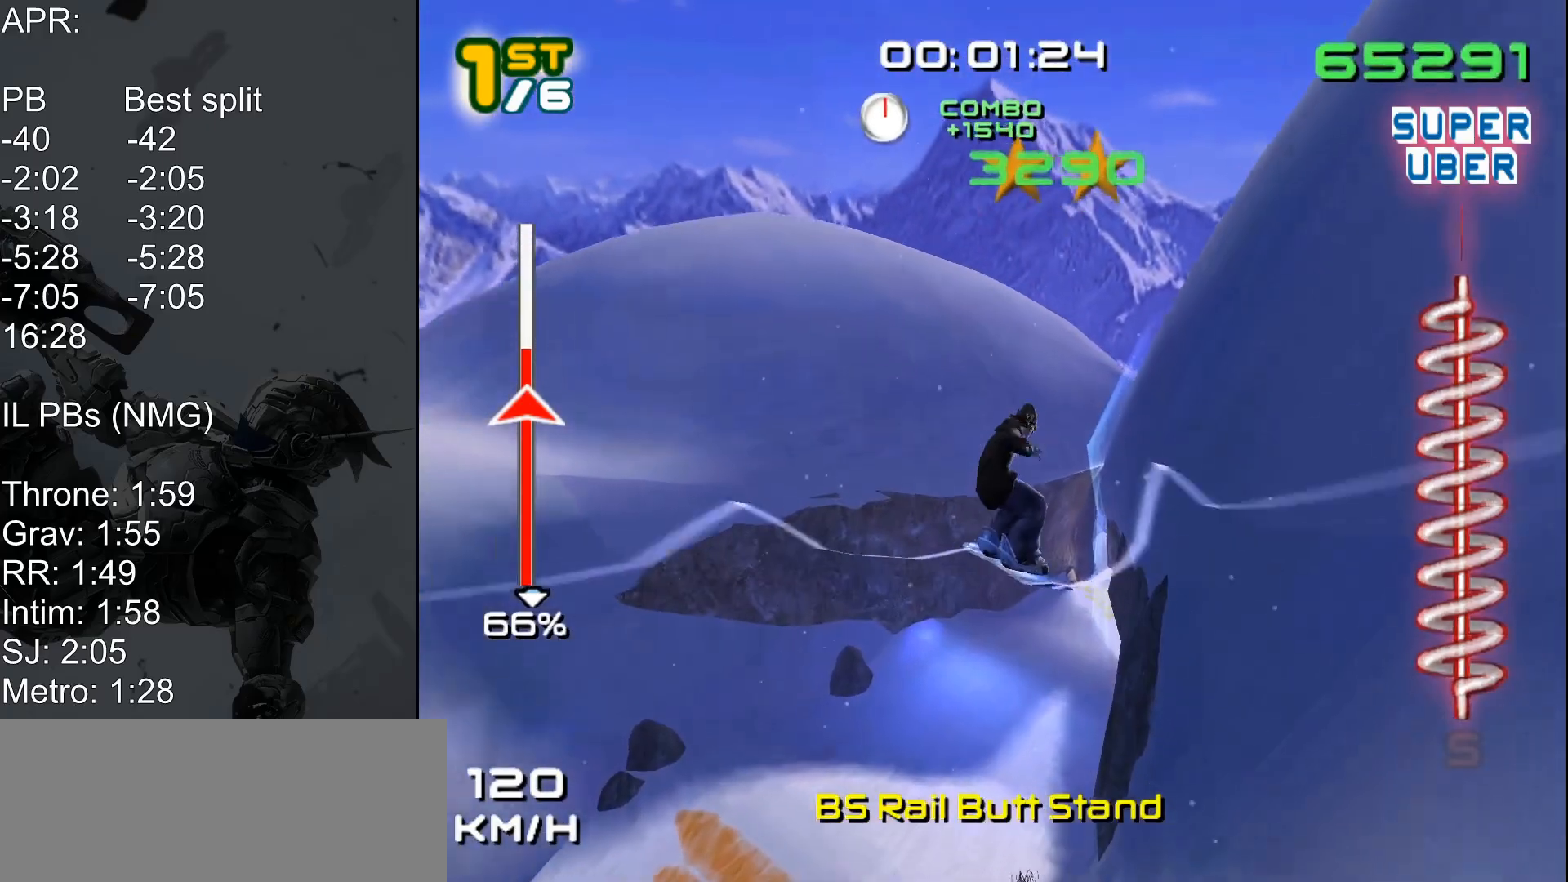
{"keys": ["shift_l"], "events": []}
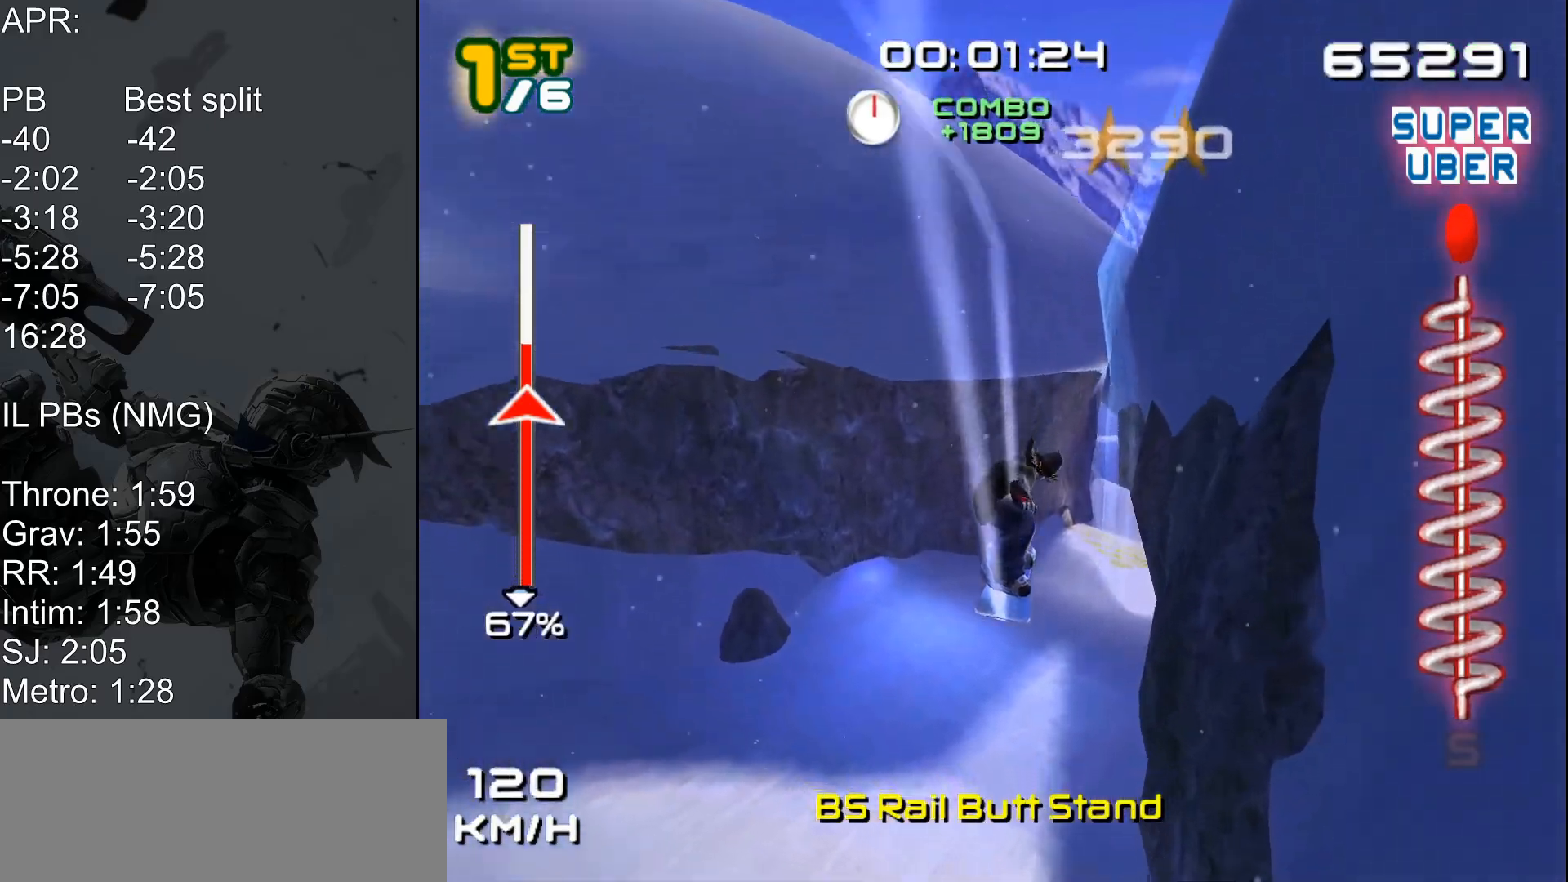
{"keys": ["d", "shift_l"], "events": [[267, "j", "down"], [317, "d", "down"], [333, "j", "up"]]}
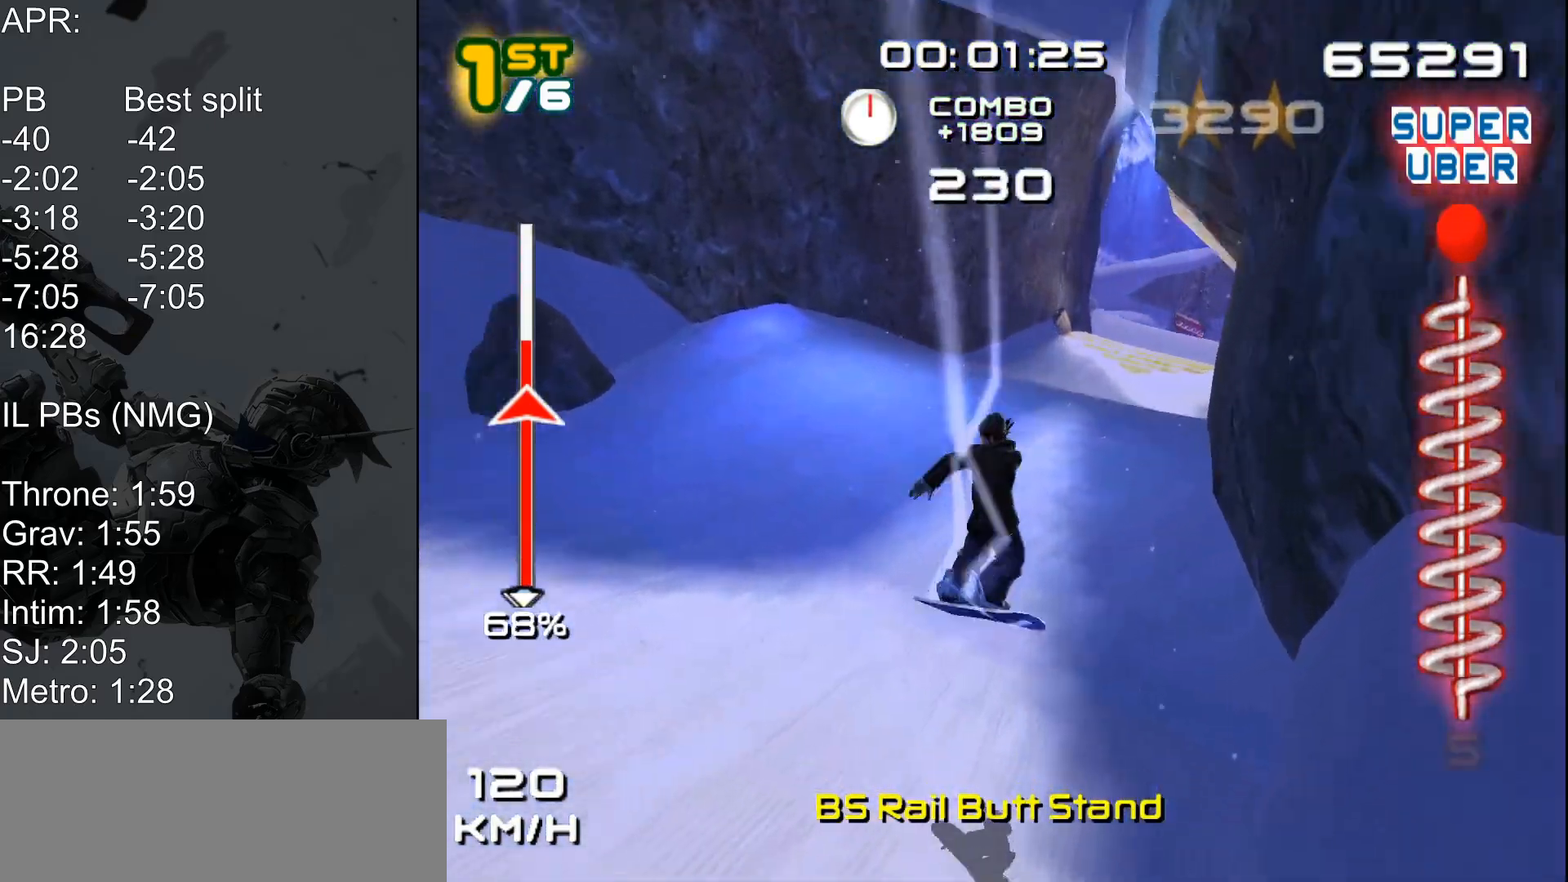
{"keys": ["d", "shift_l"], "events": []}
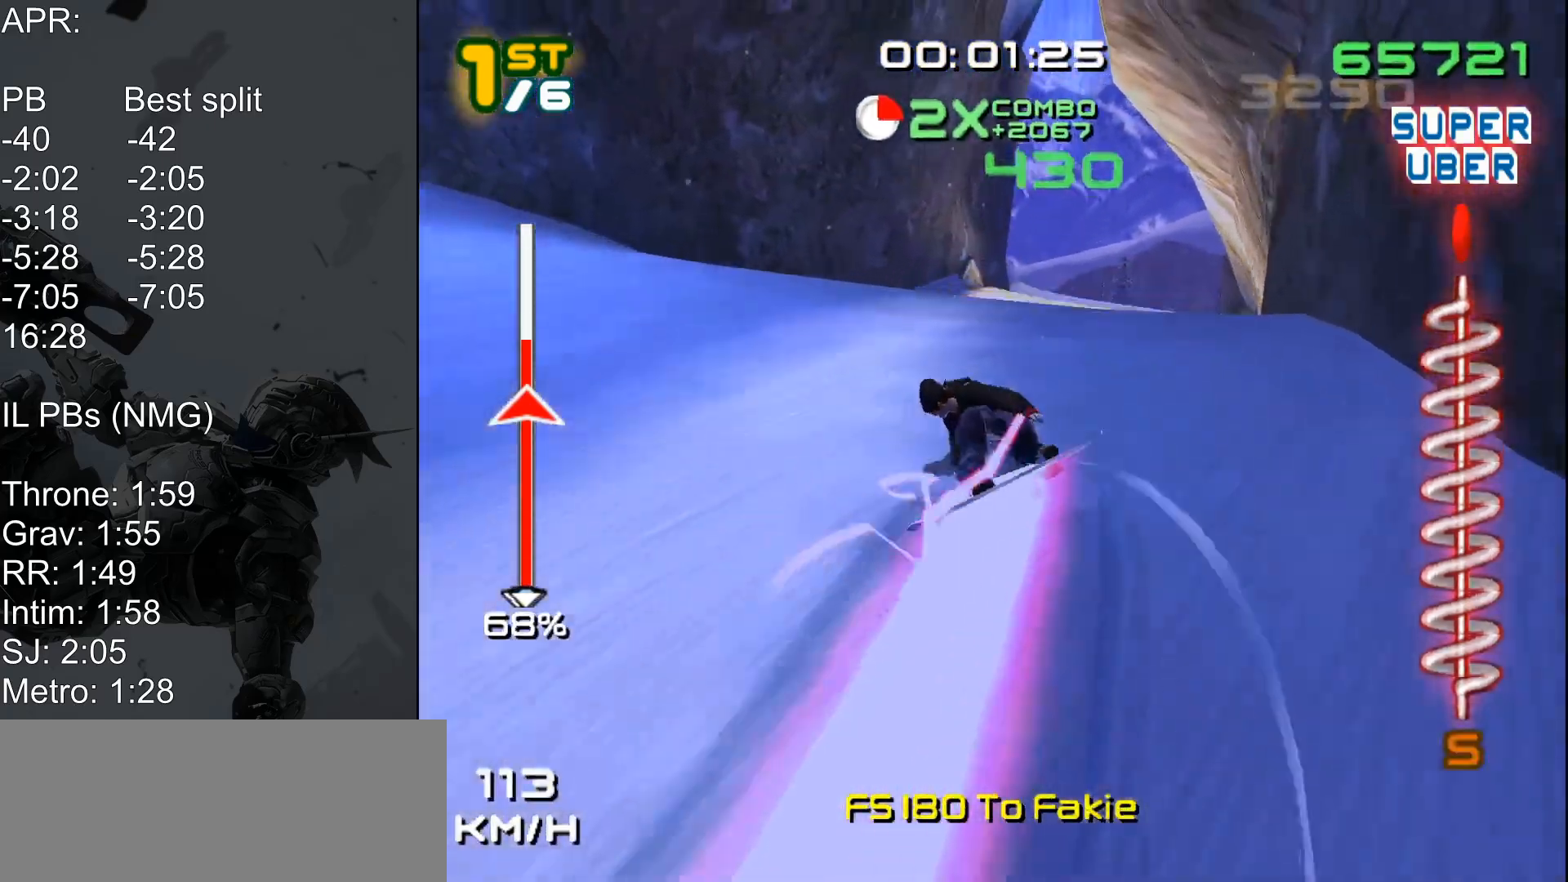
{"keys": ["a", "s", "shift_l"], "events": [[83, "d", "up"], [283, "a", "down"], [317, "s", "down"]]}
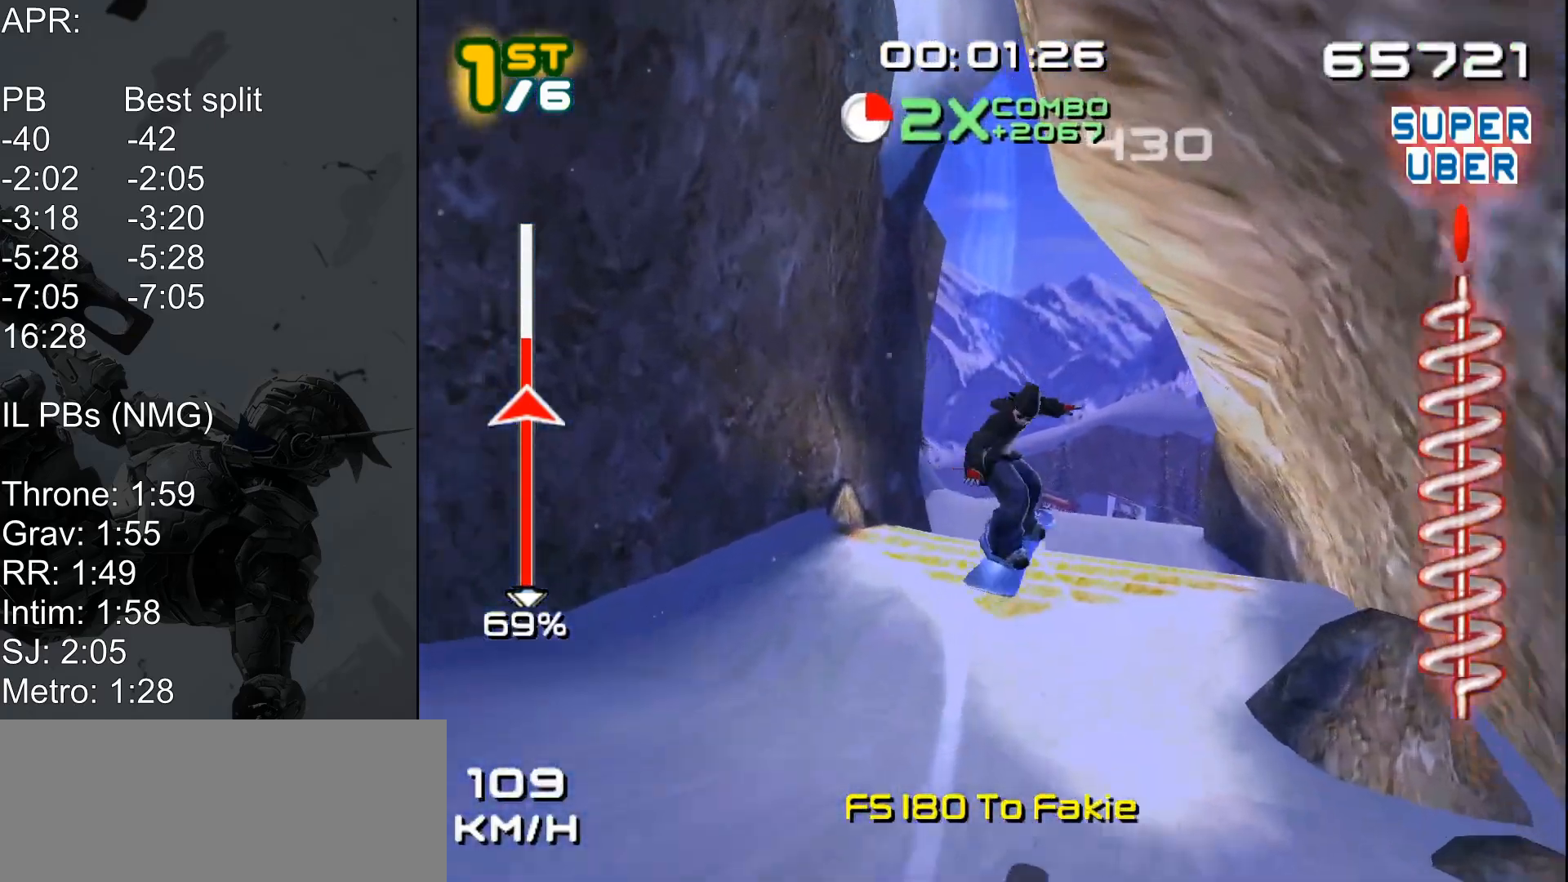
{"keys": ["a", "shift_l", "w"], "events": [[17, "s", "up"], [100, "a", "up"], [300, "a", "down"], [417, "w", "down"]]}
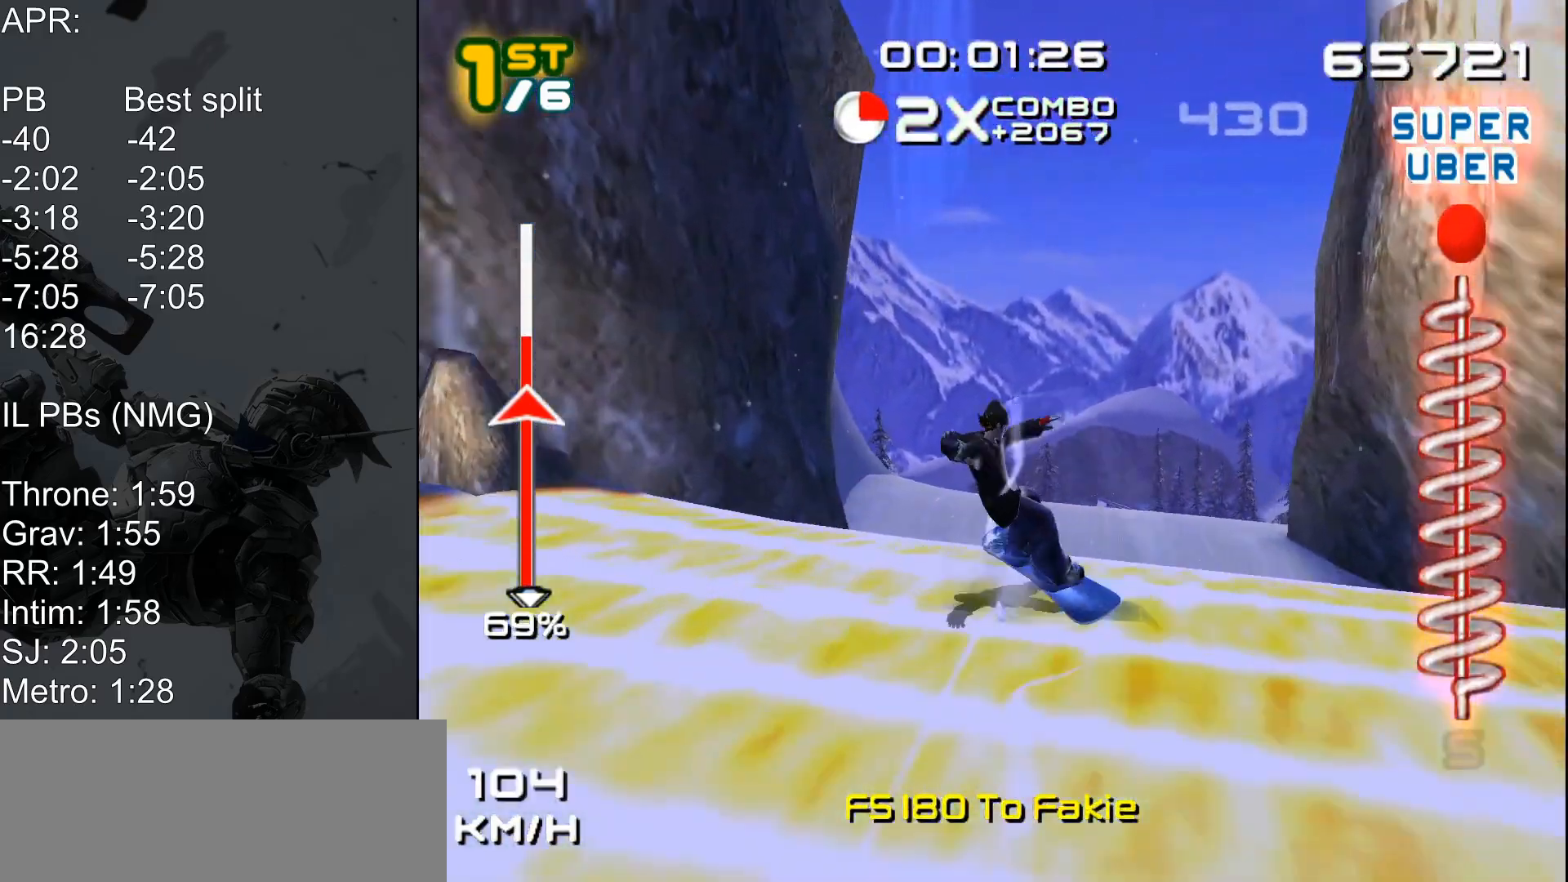
{"keys": ["shift_l", "w"], "events": [[450, "a", "up"]]}
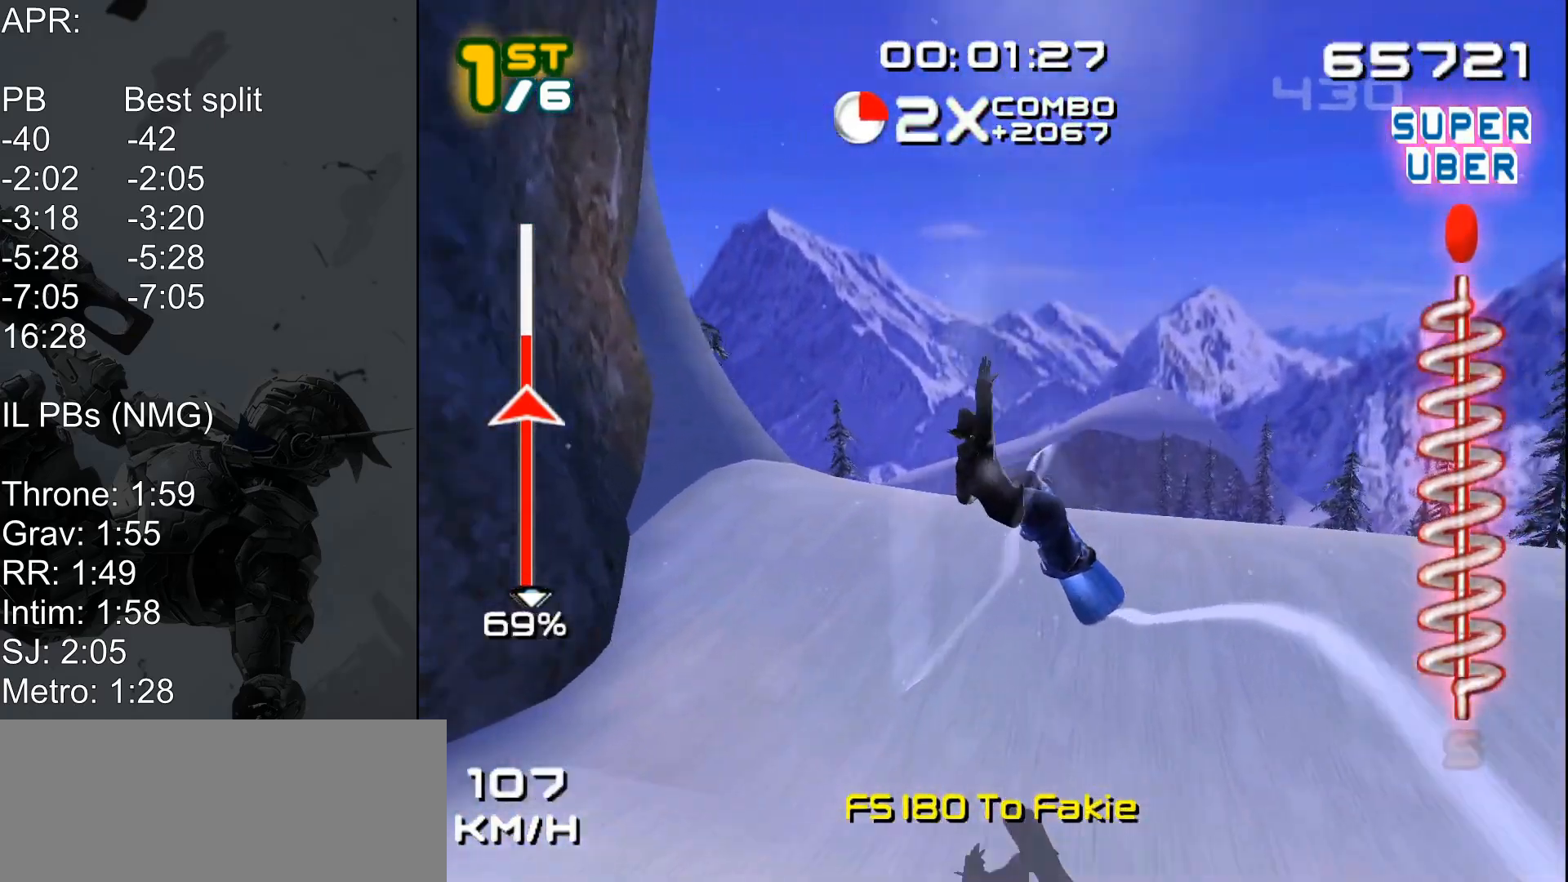
{"keys": ["shift_l", "w"], "events": [[67, "a", "down"], [217, "a", "up"]]}
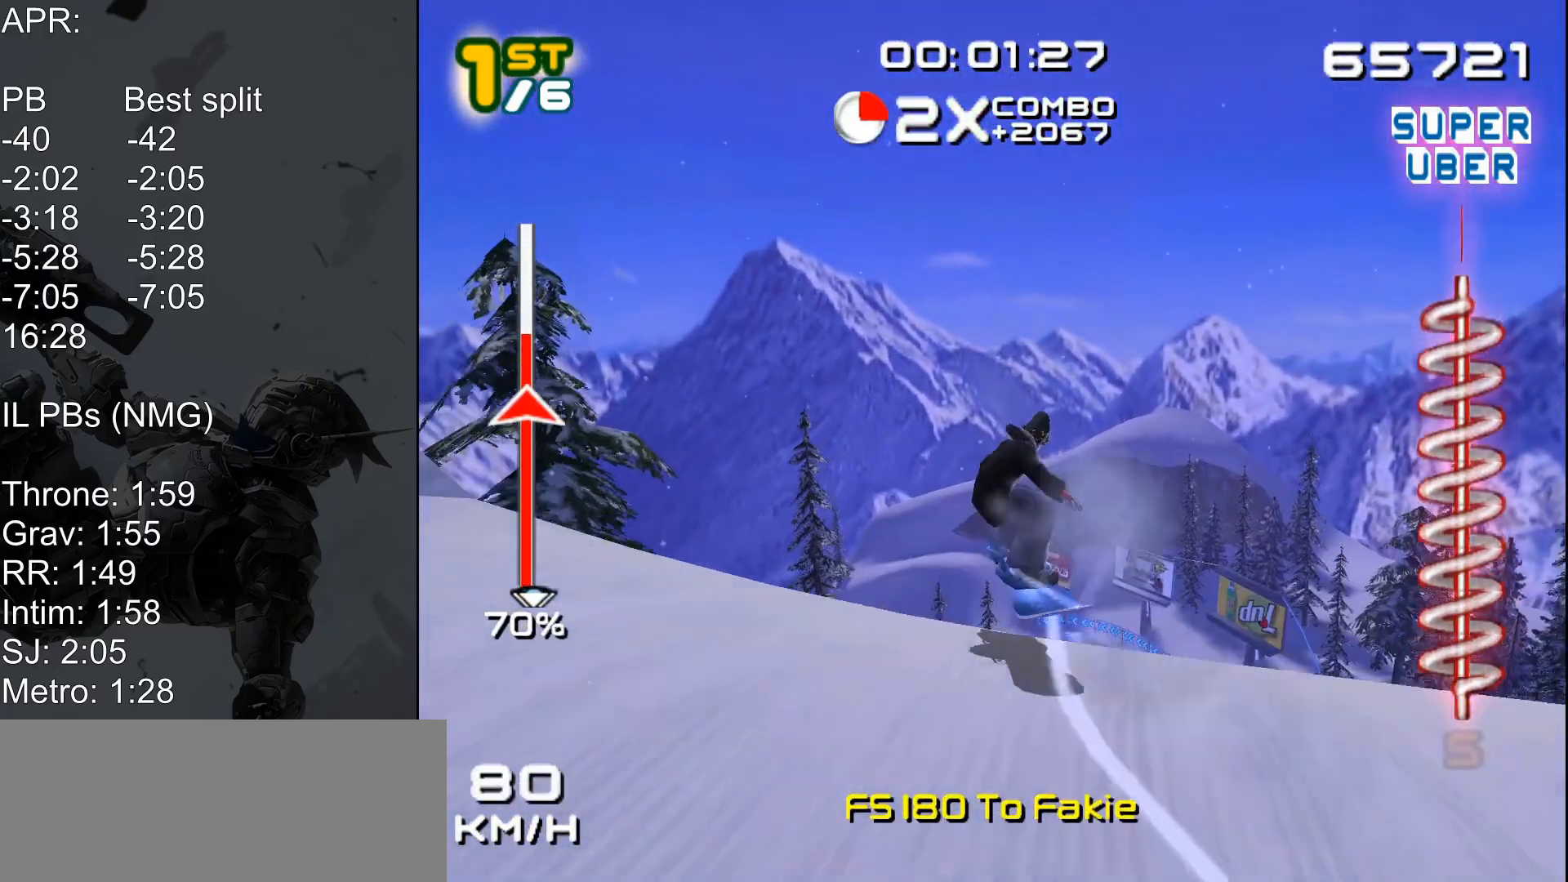
{"keys": ["shift_l", "w"], "events": []}
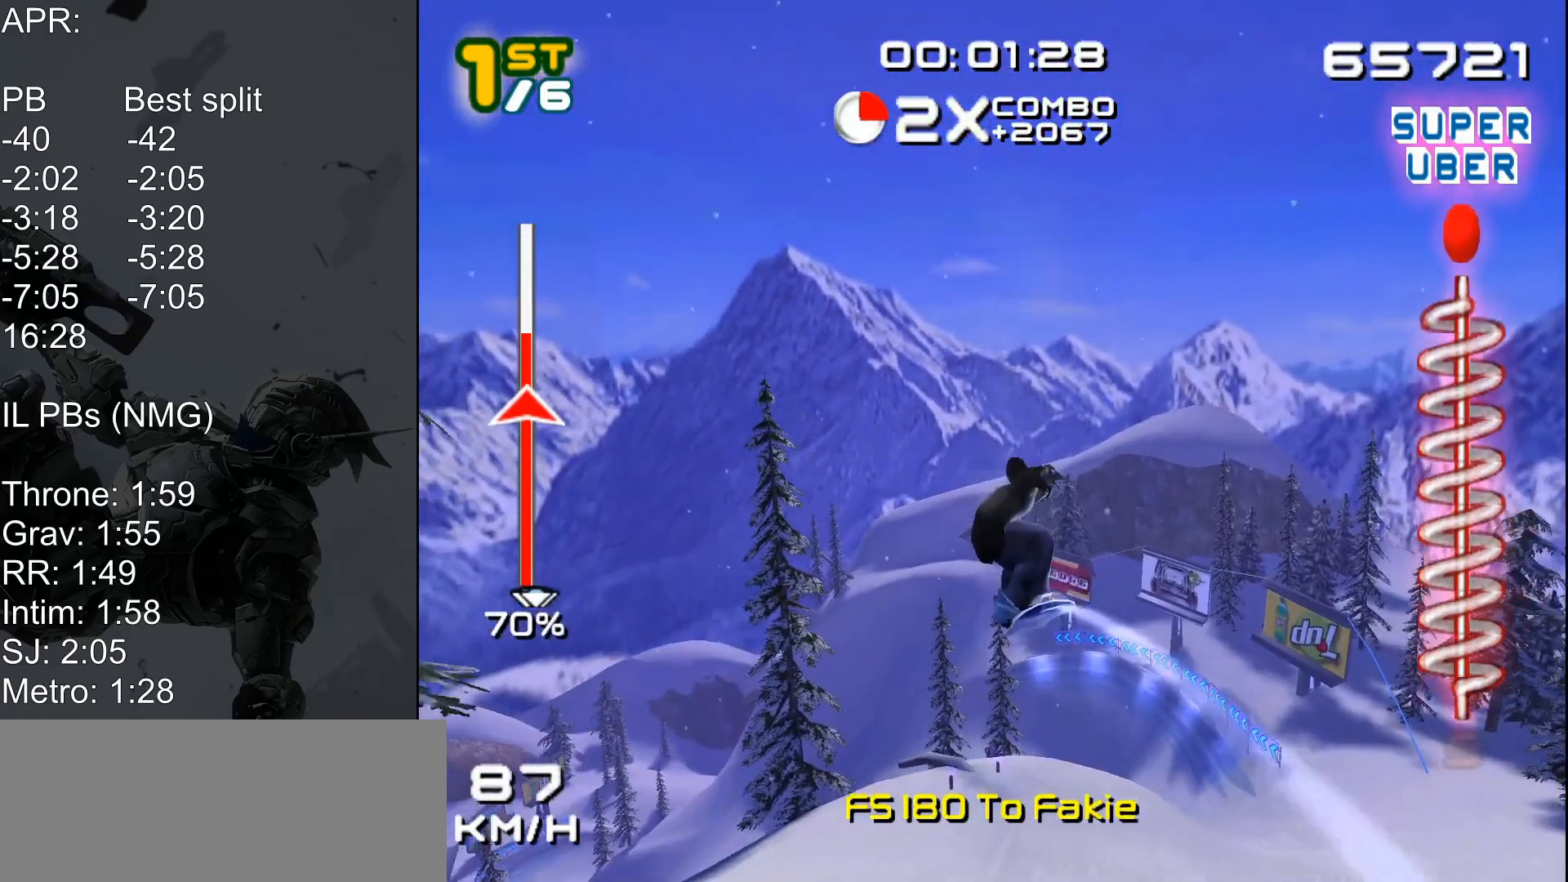
{"keys": ["shift_l", "w"], "events": []}
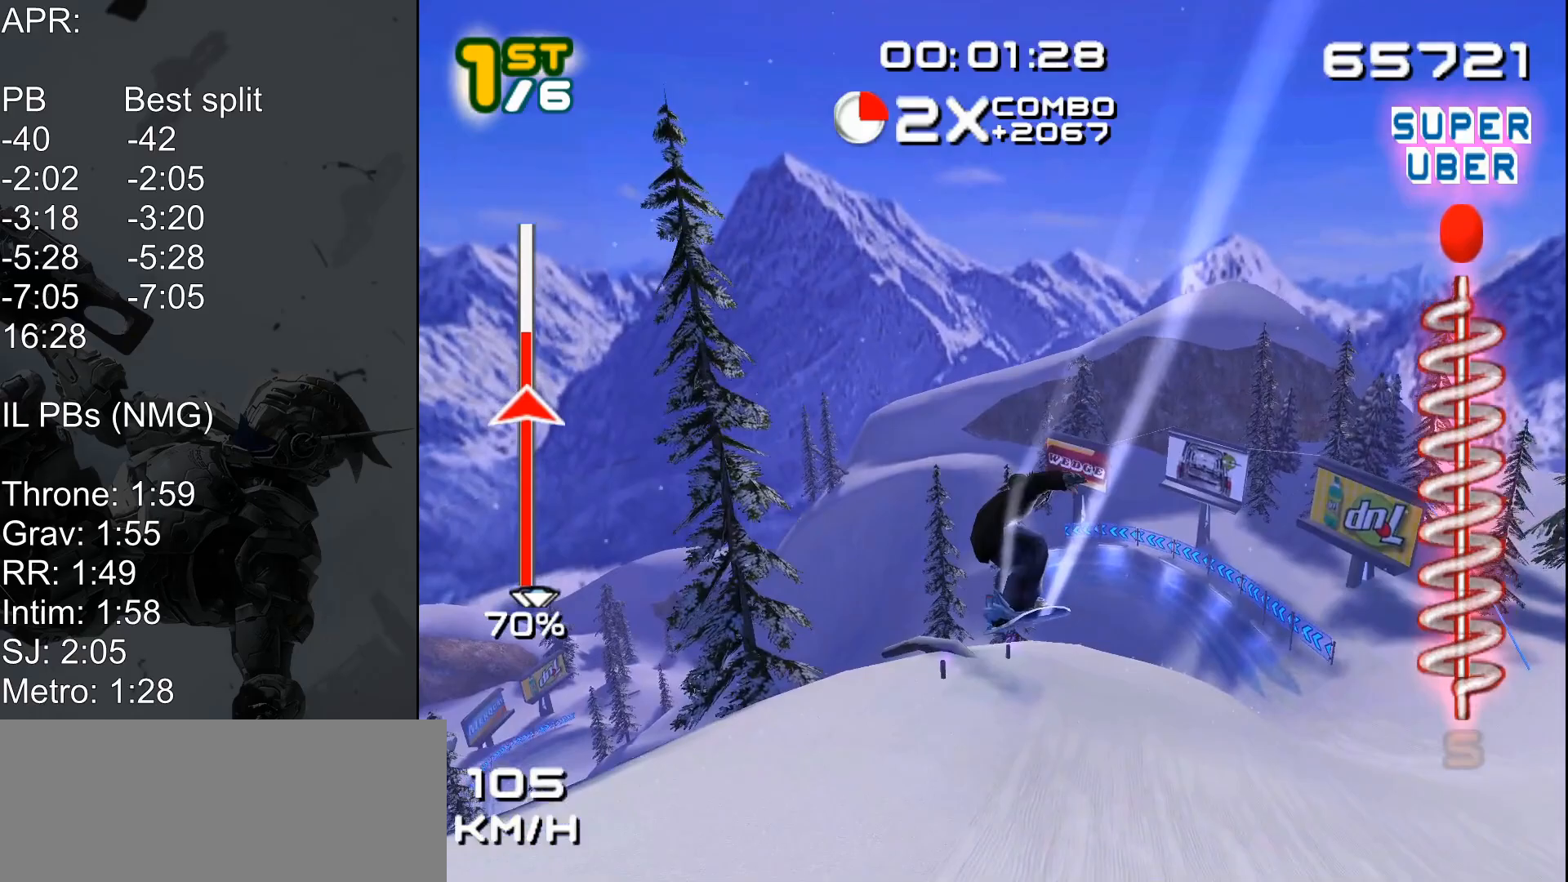
{"keys": ["a", "shift_l", "w"], "events": [[133, "a", "down"]]}